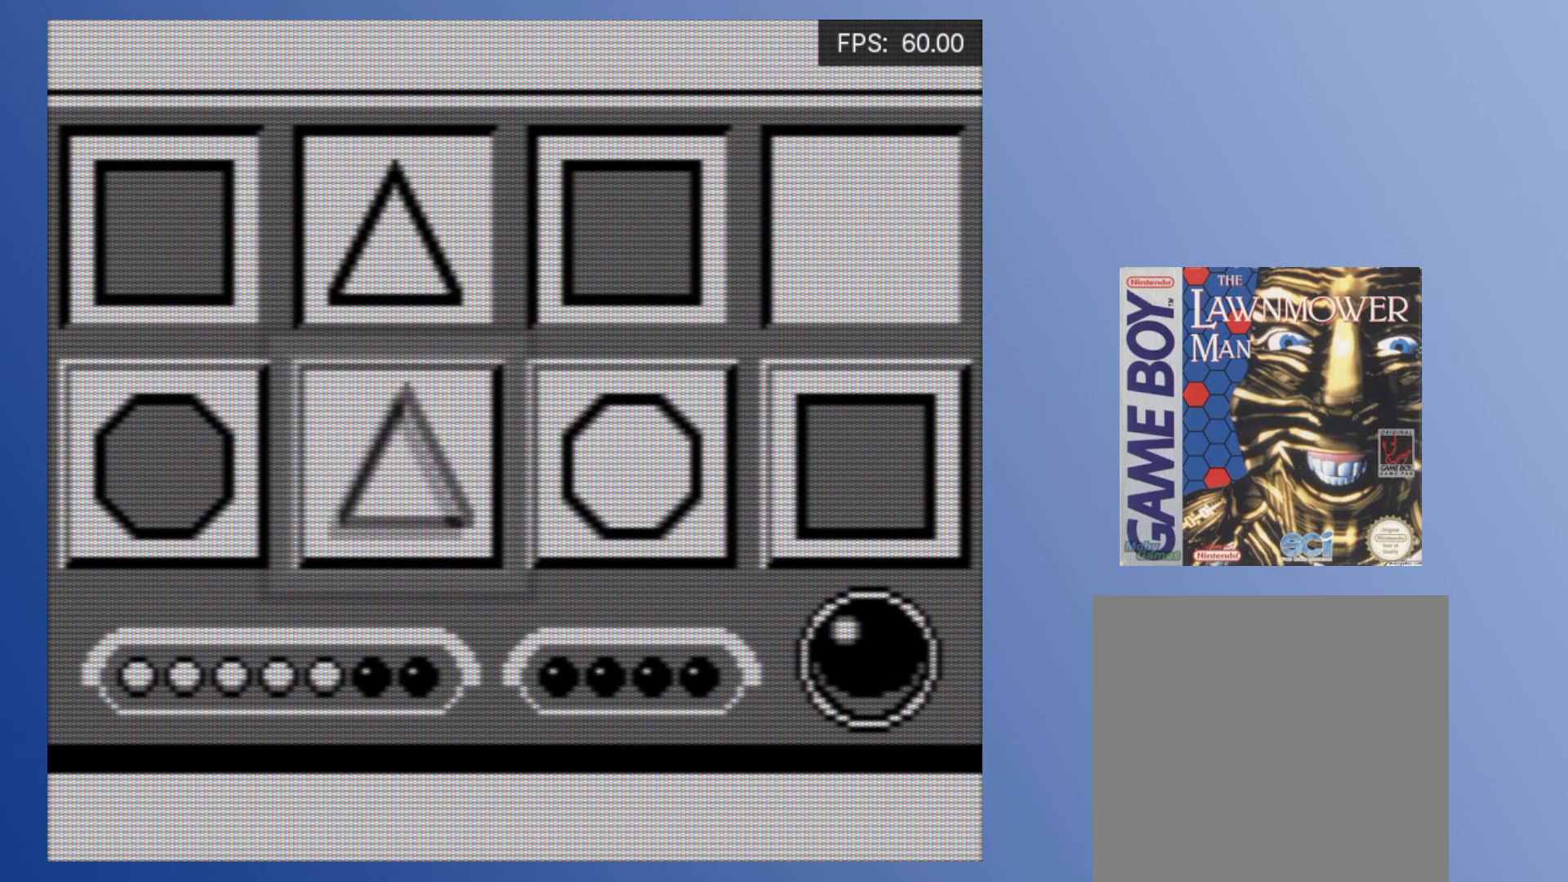
Gameplay with a controller (Xbox layout); each line is a JSON object with the inputs held at the frame after it. "events" lists button and stick changes between this image and that frame as [ms after this image, input, new state], when the widget could be followed in between. Not read: L3 R3 left_stick right_stick.
{"buttons": [], "events": [[67, "A", "up"]]}
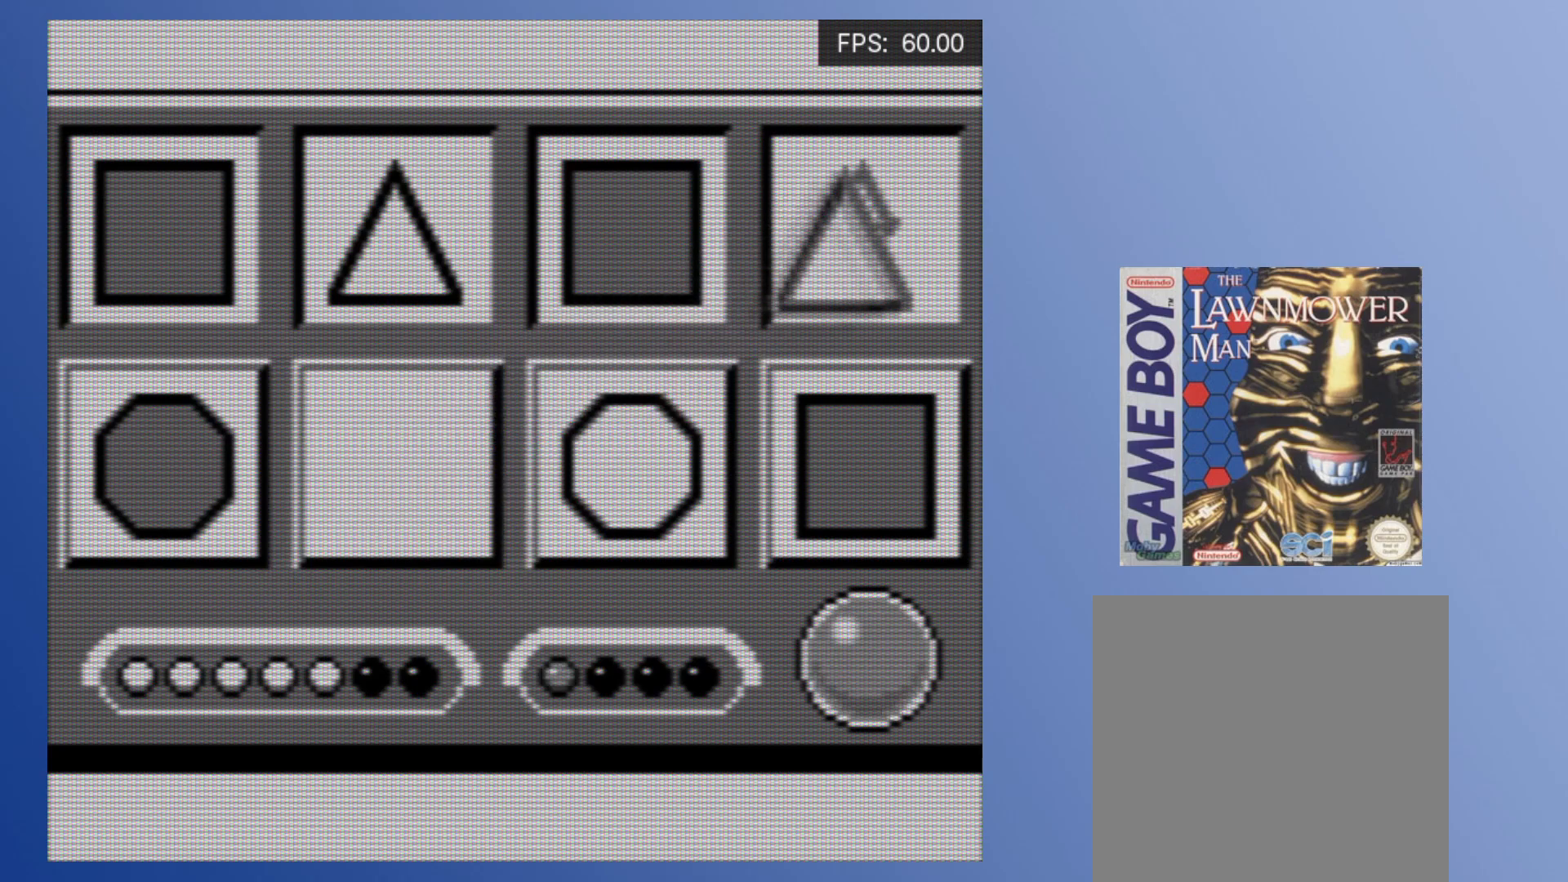
{"buttons": [], "events": []}
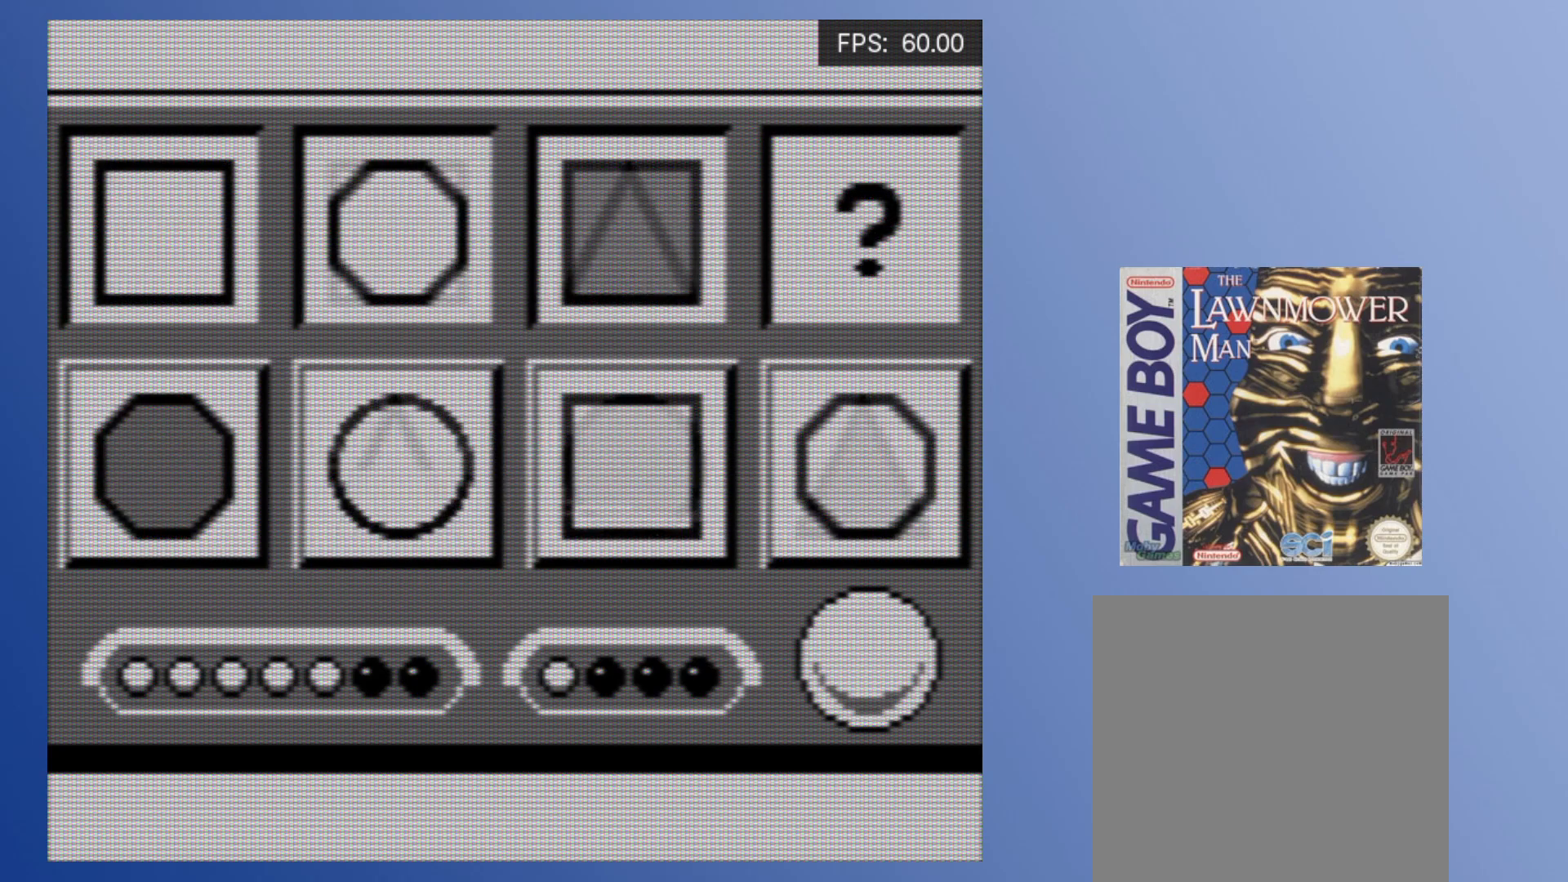
{"buttons": [], "events": []}
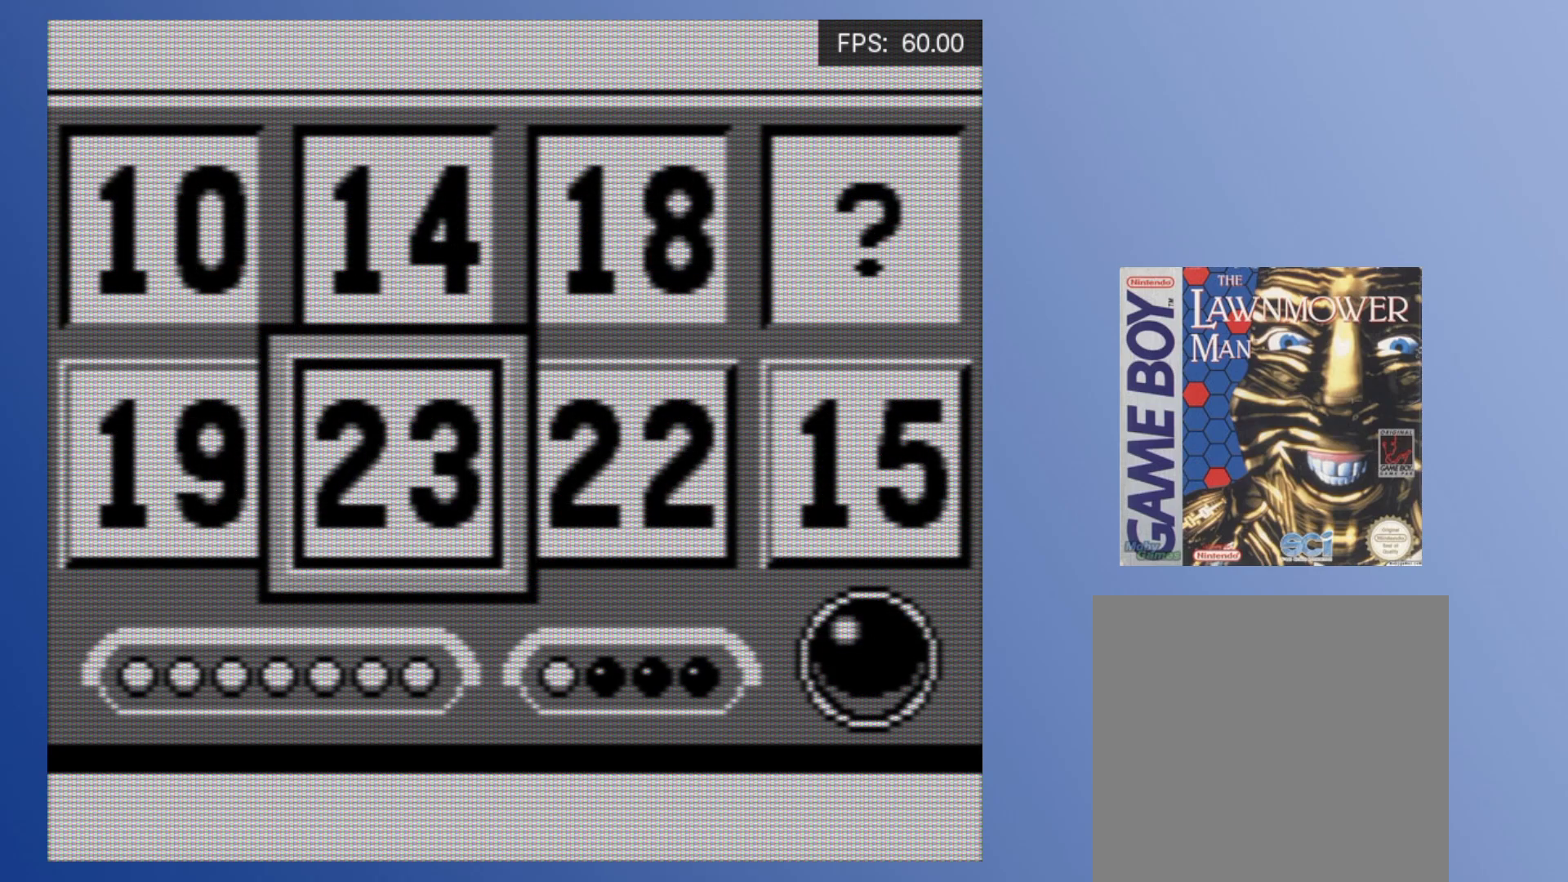
{"buttons": [], "events": []}
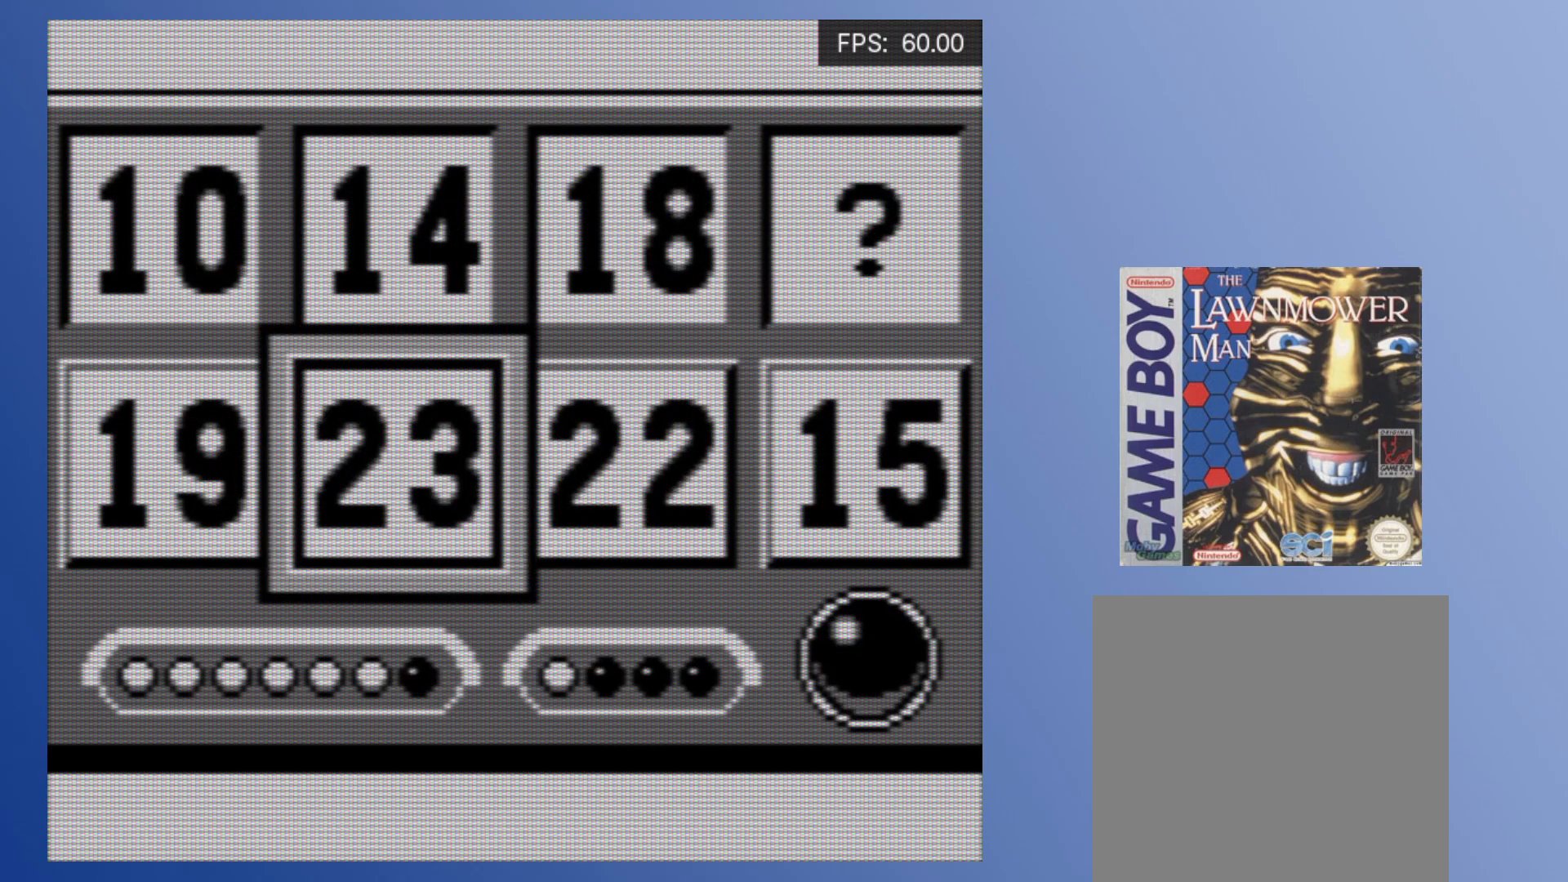
{"buttons": [], "events": []}
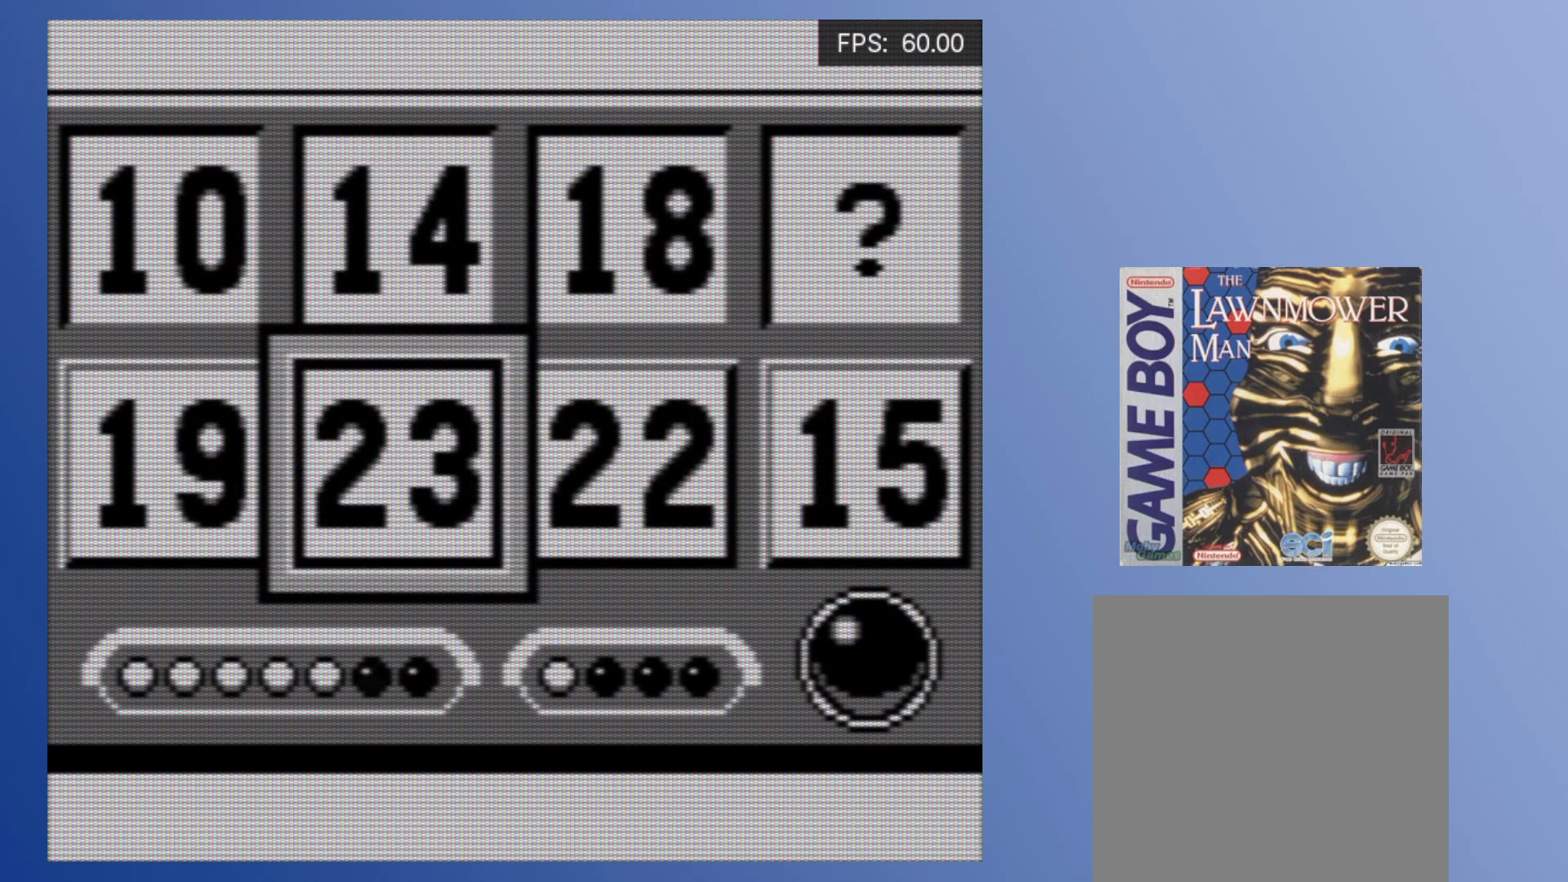
{"buttons": [], "events": [[267, "DPAD_RIGHT", "down"], [383, "DPAD_RIGHT", "up"]]}
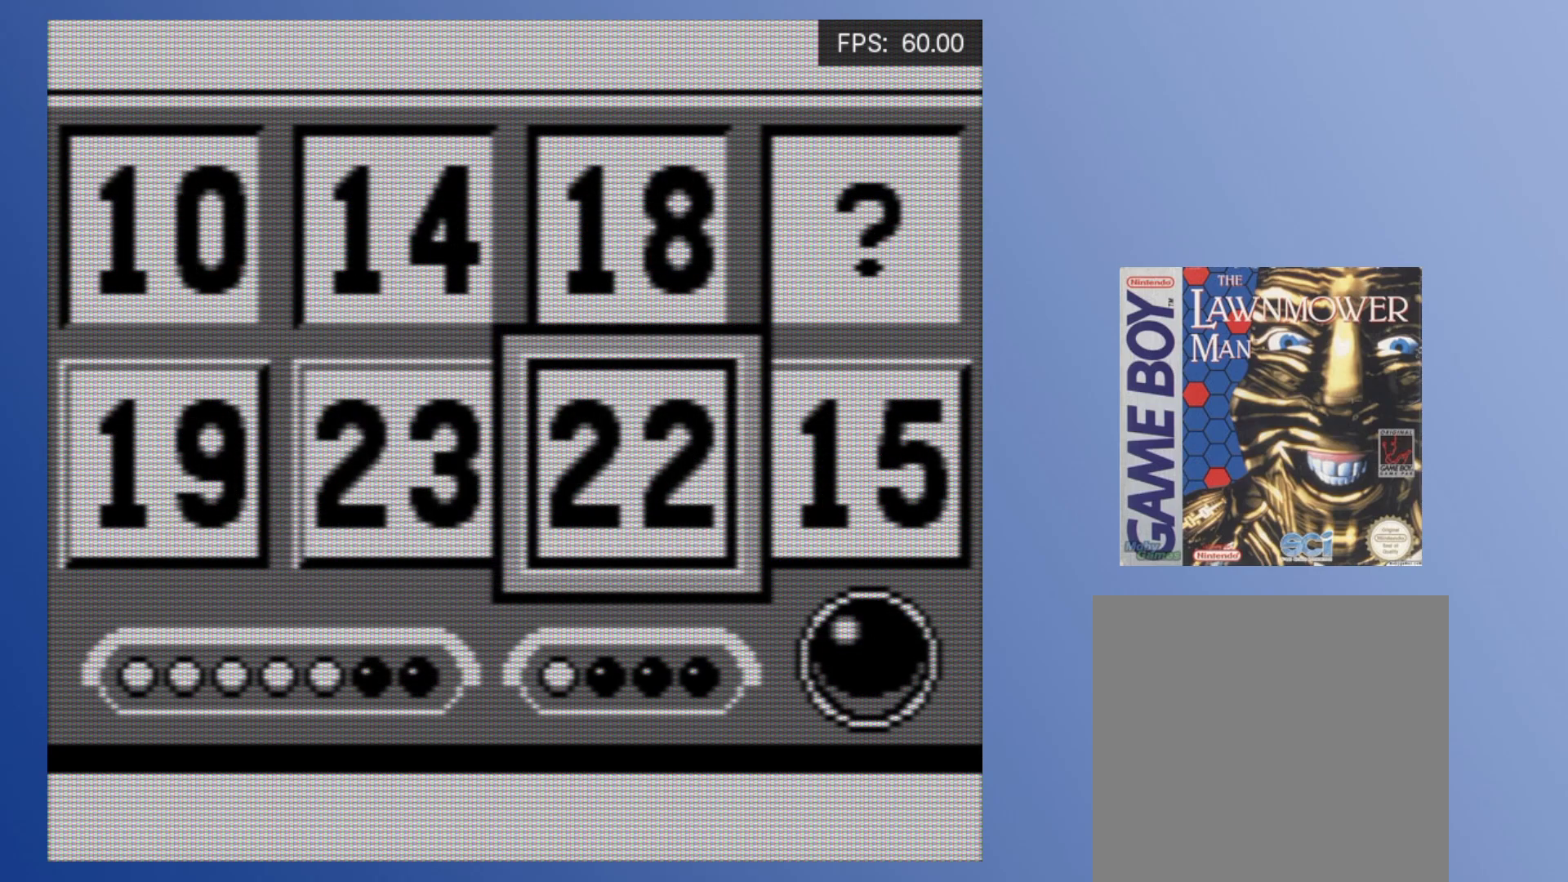
{"buttons": ["A"], "events": [[450, "A", "down"]]}
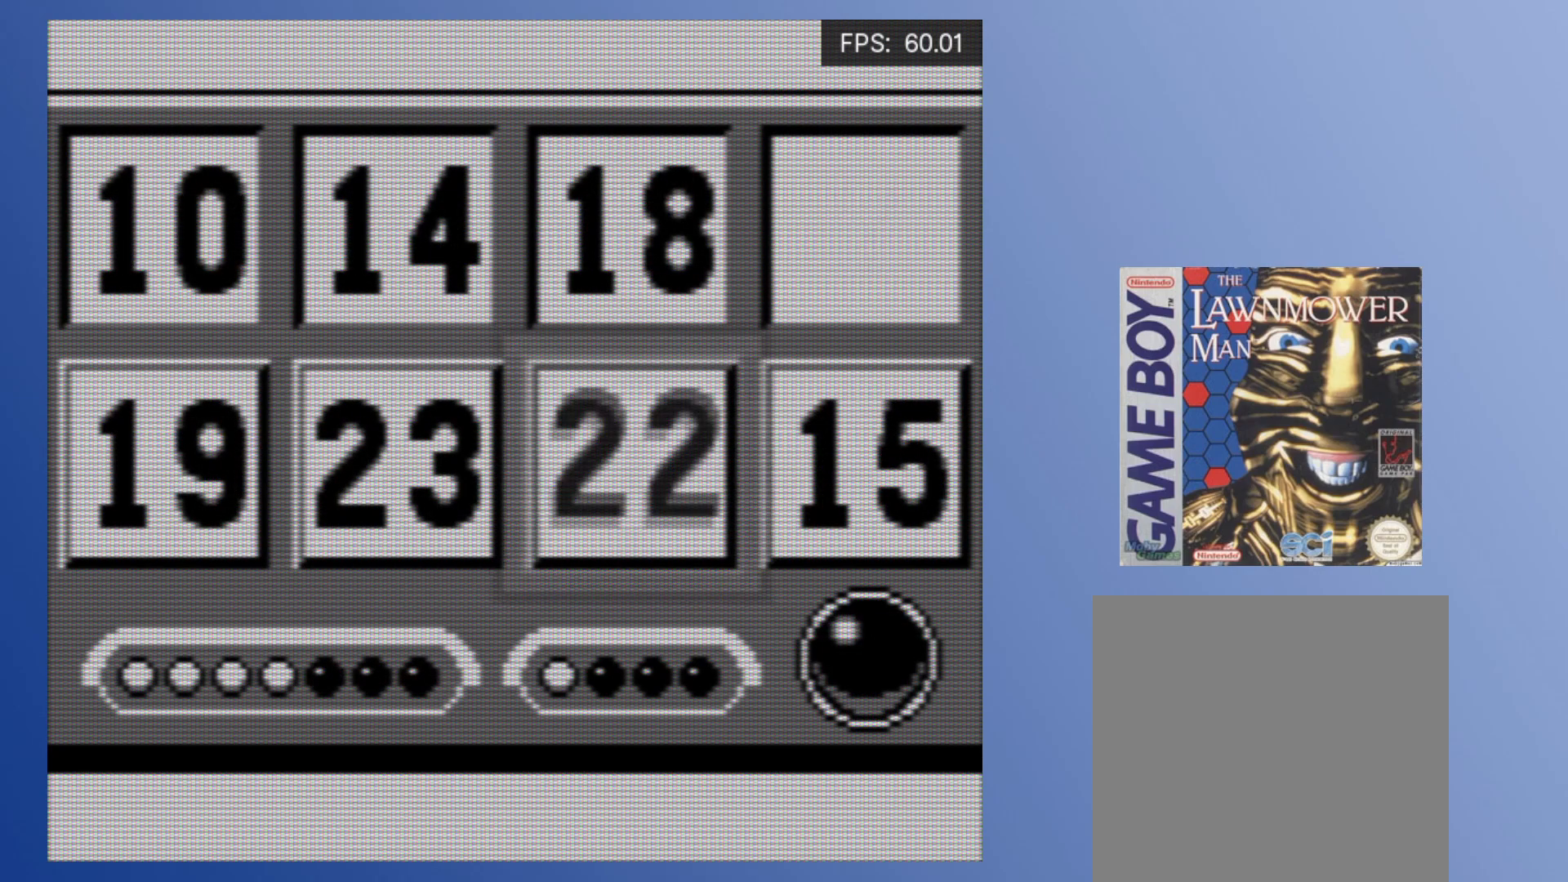
{"buttons": [], "events": [[67, "A", "up"]]}
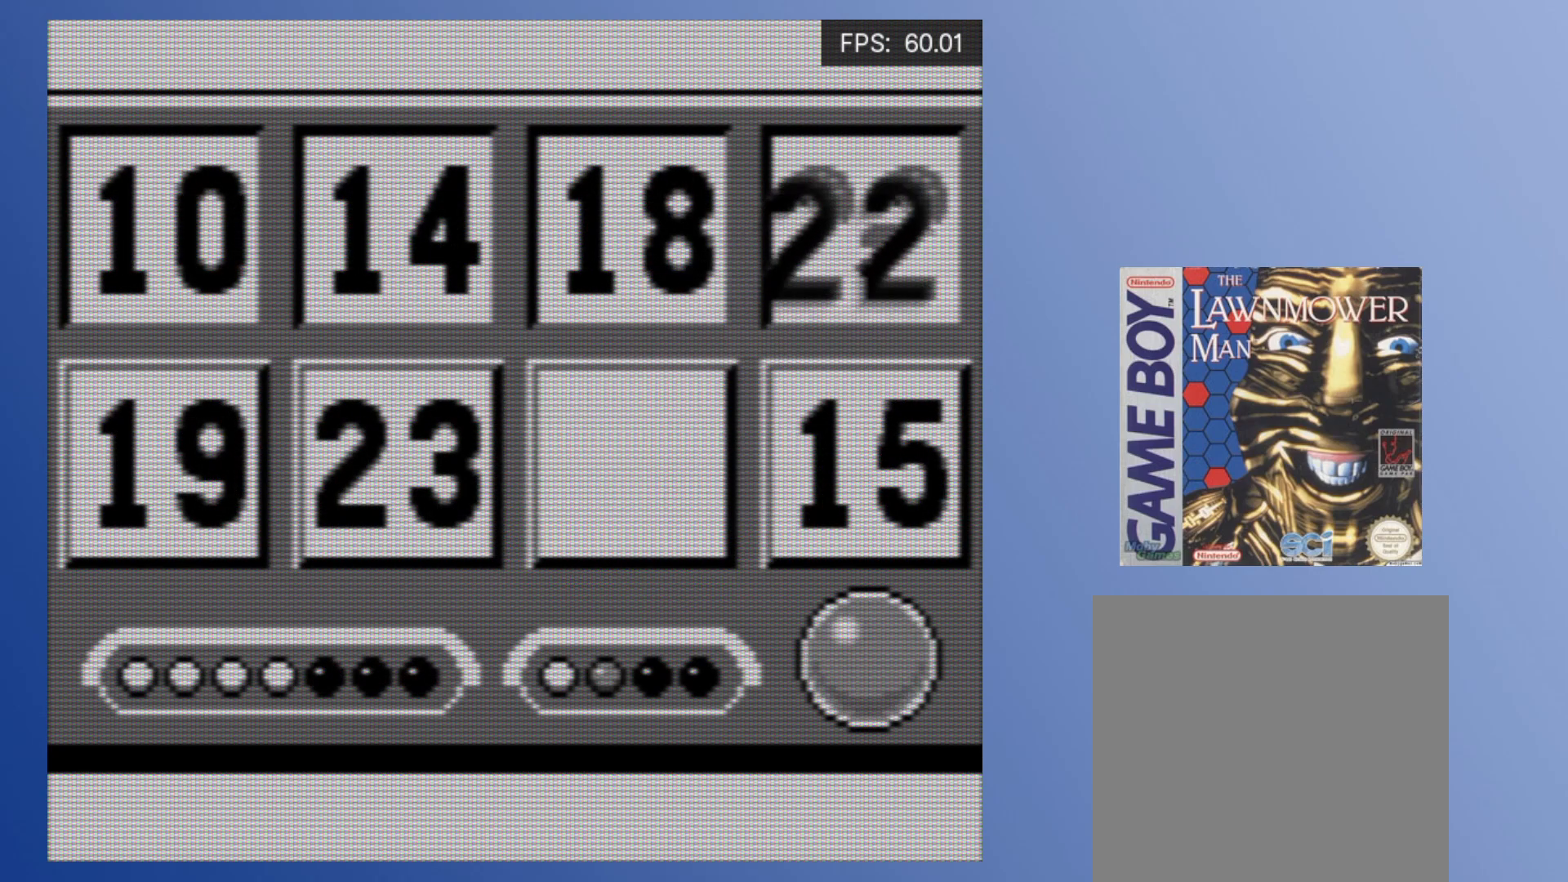
{"buttons": [], "events": []}
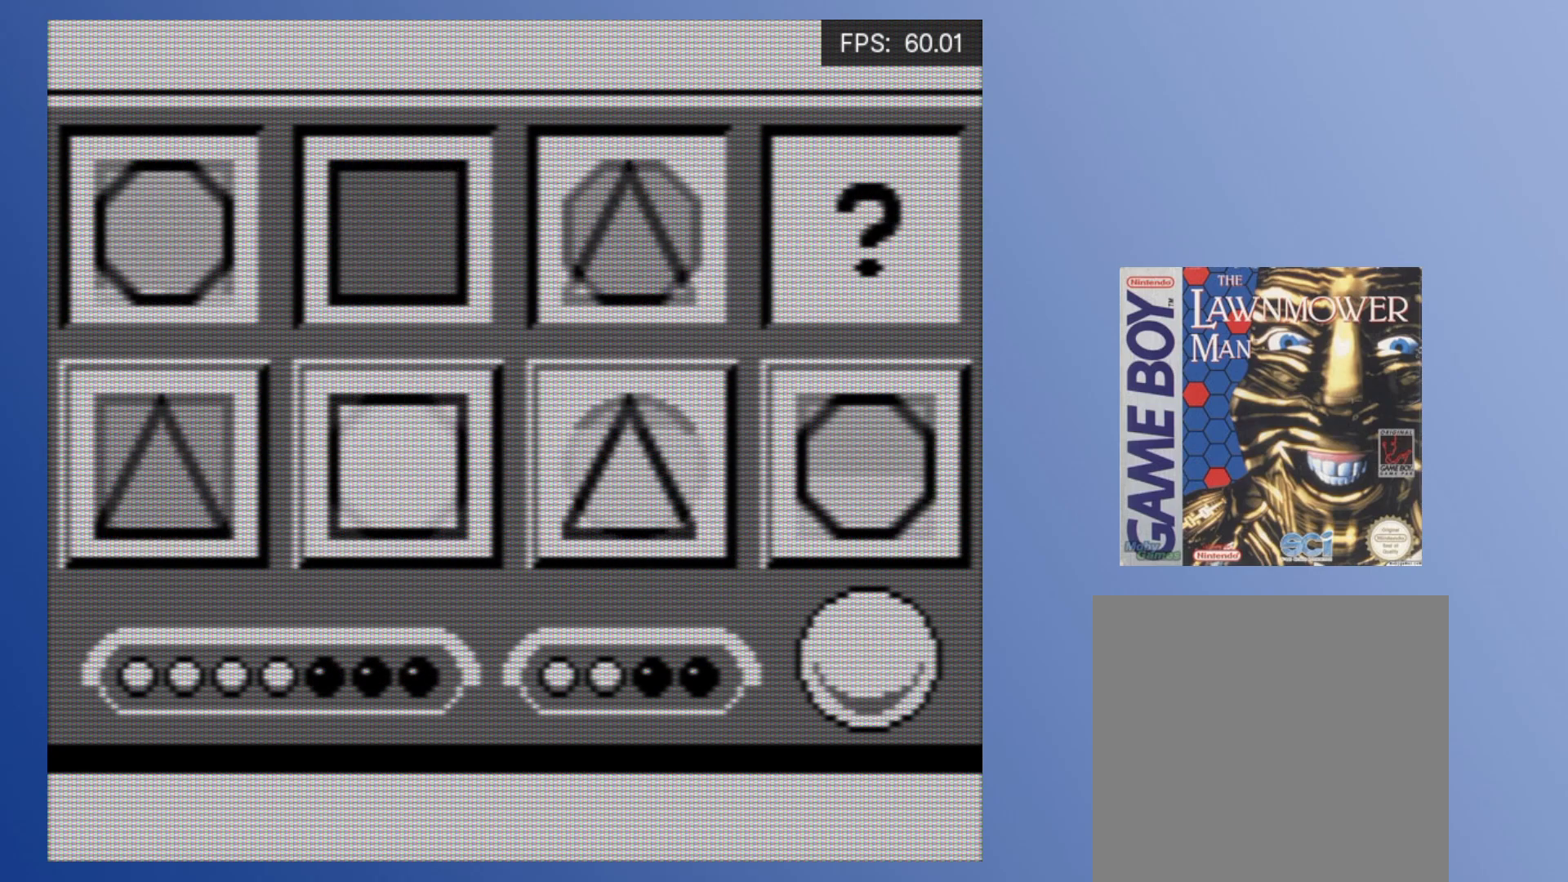
{"buttons": [], "events": []}
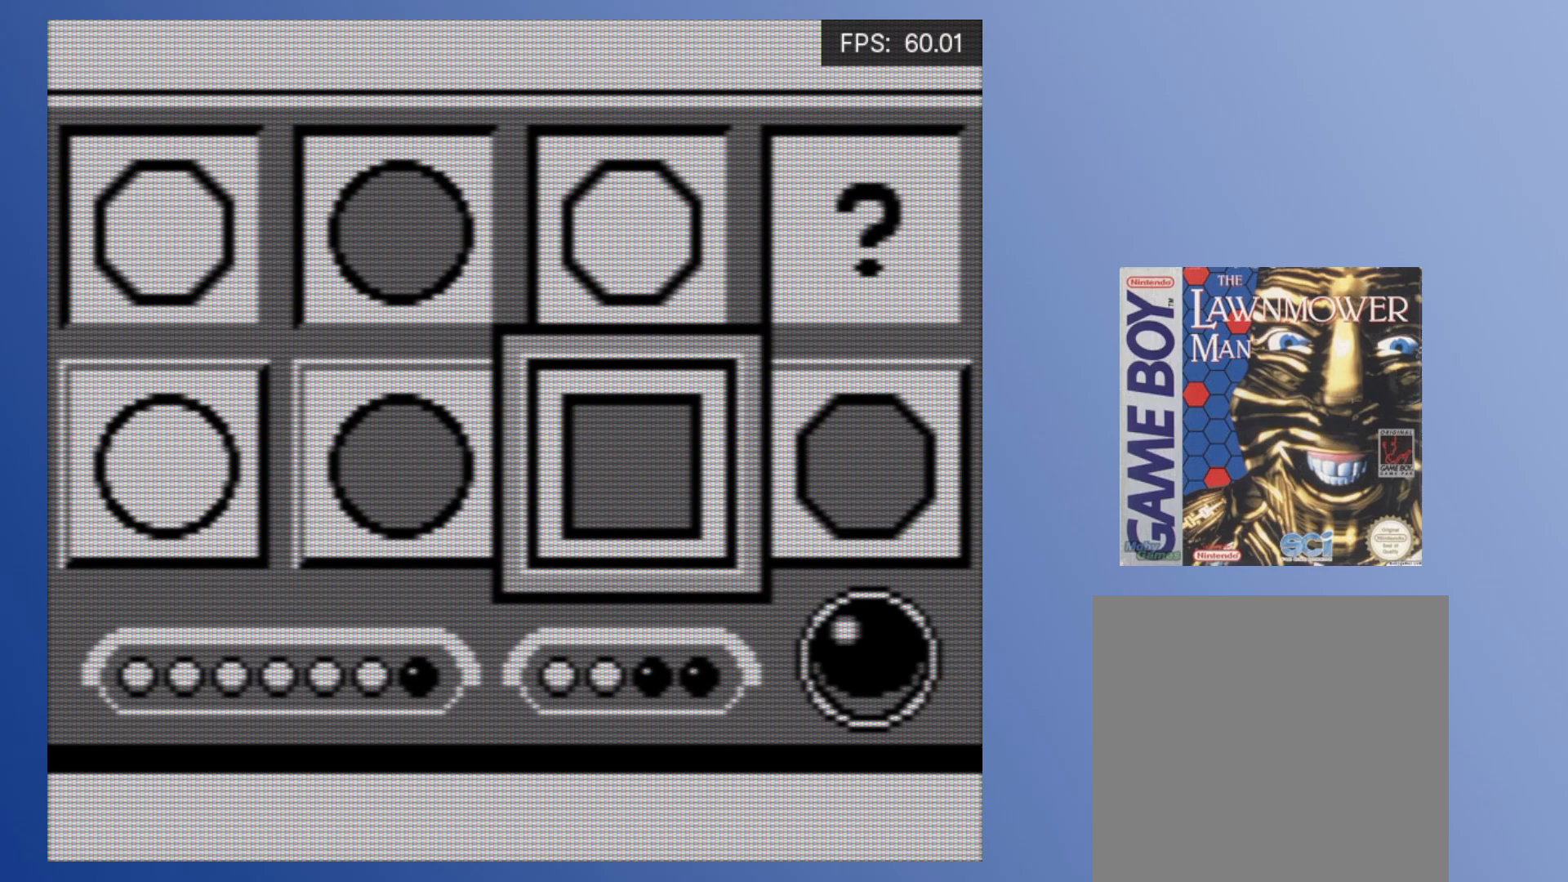
{"buttons": [], "events": []}
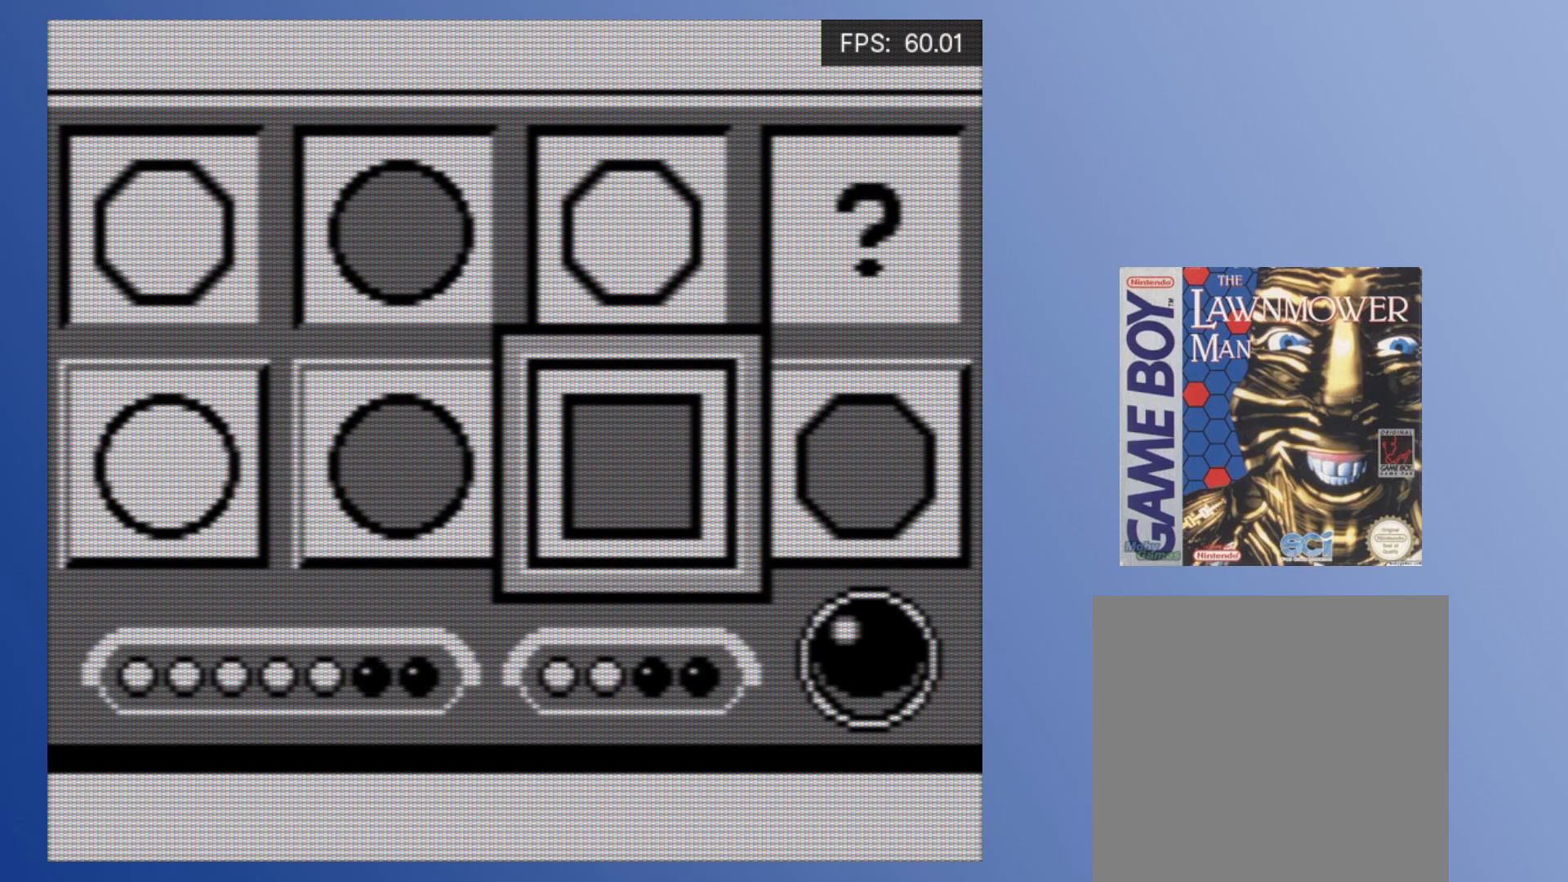
{"buttons": ["DPAD_LEFT"], "events": [[167, "DPAD_LEFT", "down"], [283, "DPAD_LEFT", "up"], [467, "DPAD_LEFT", "down"]]}
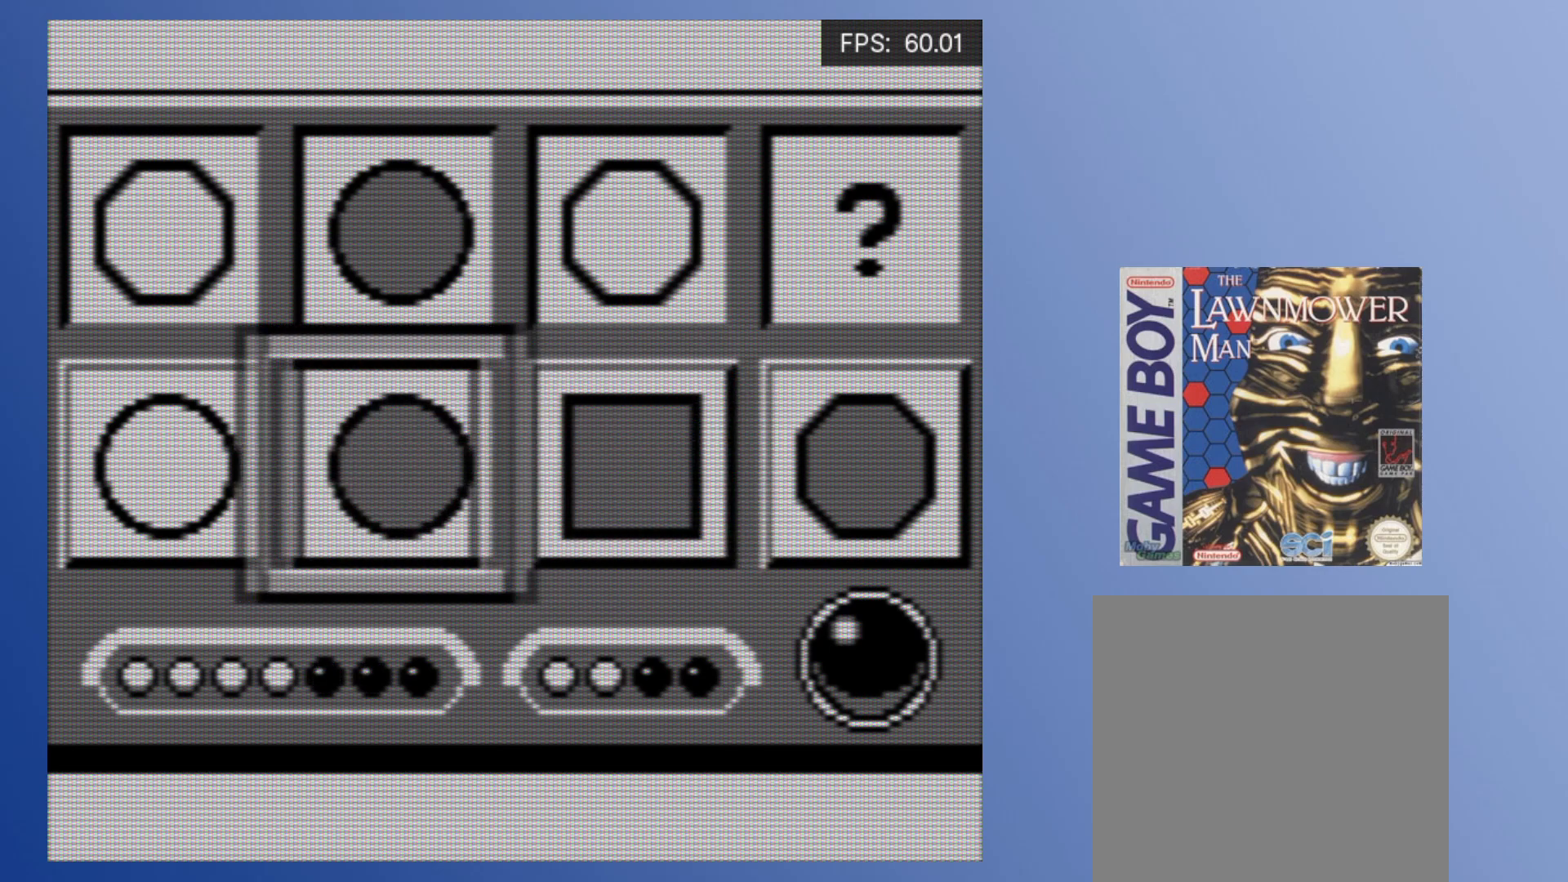
{"buttons": [], "events": [[83, "DPAD_LEFT", "up"], [267, "A", "down"], [400, "A", "up"]]}
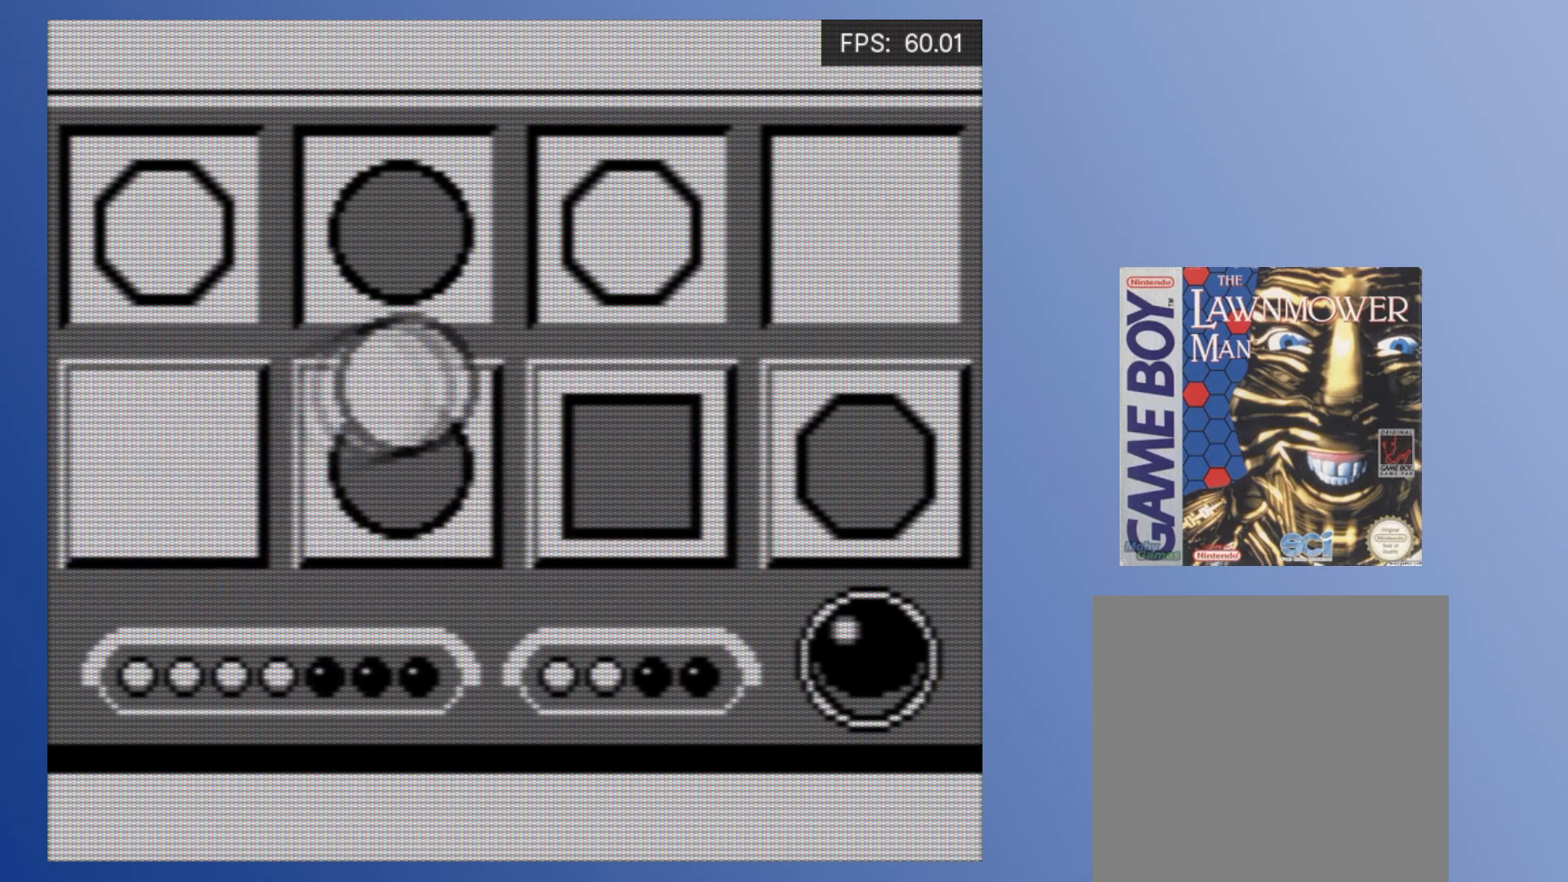
{"buttons": [], "events": []}
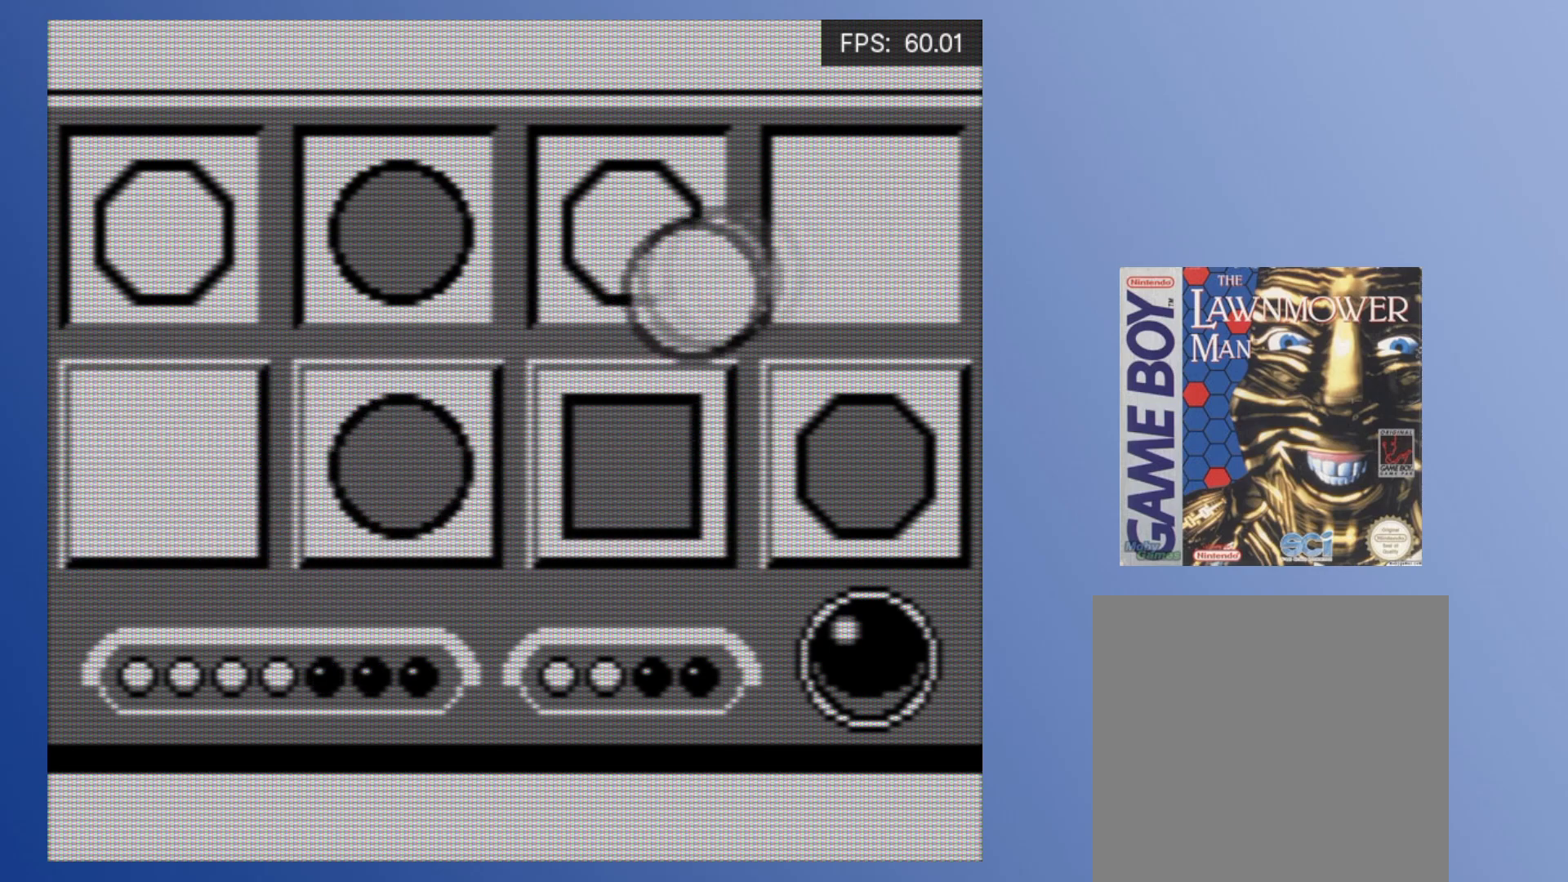
{"buttons": [], "events": []}
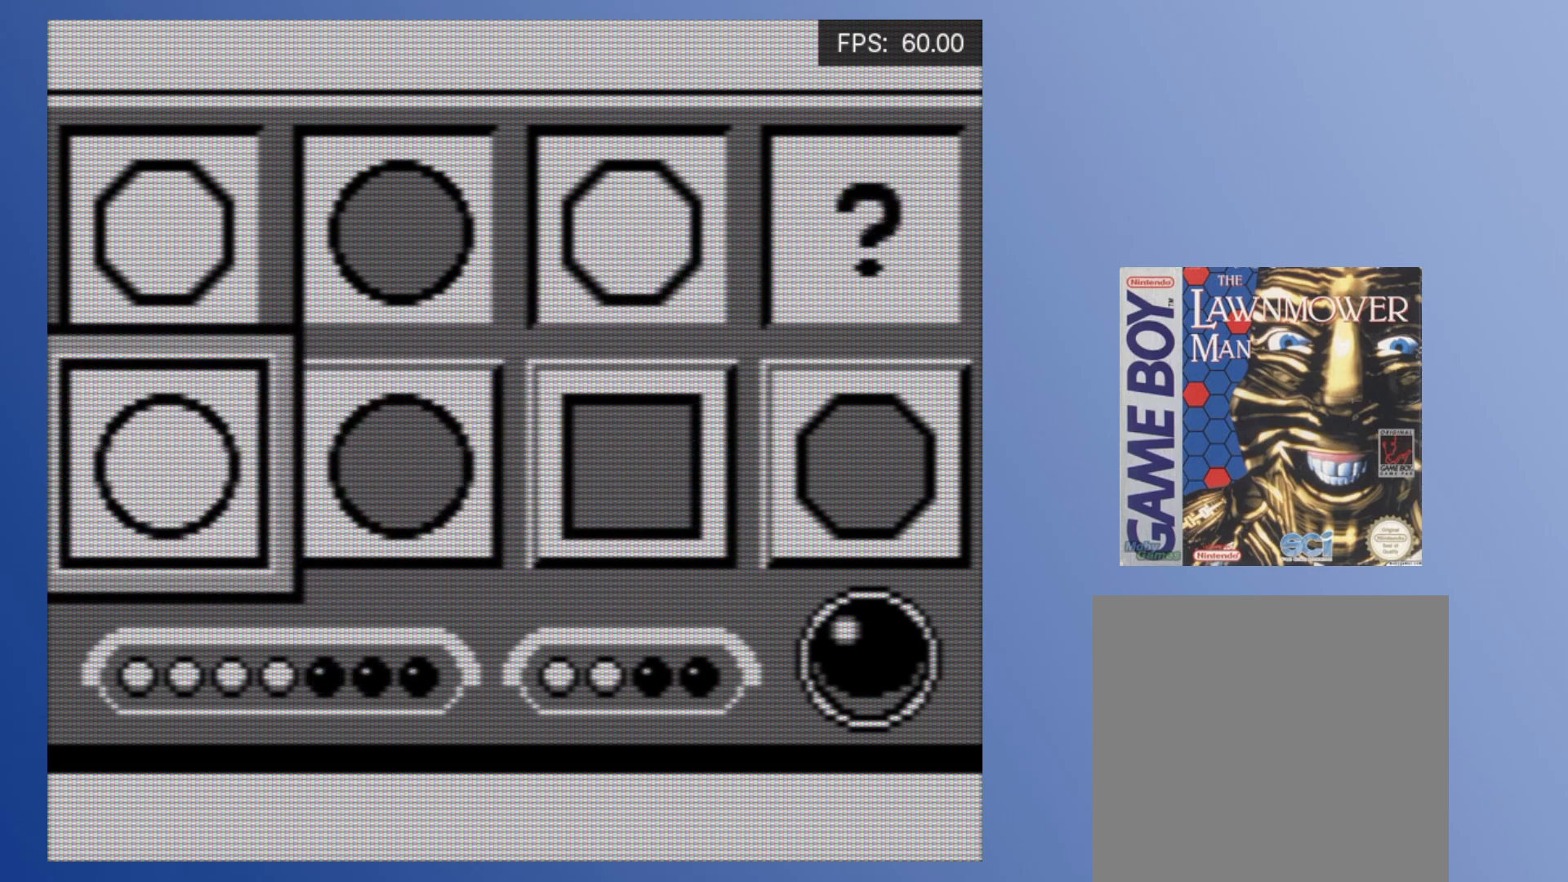
{"buttons": ["A"], "events": [[200, "DPAD_RIGHT", "down"], [317, "DPAD_RIGHT", "up"], [500, "A", "down"]]}
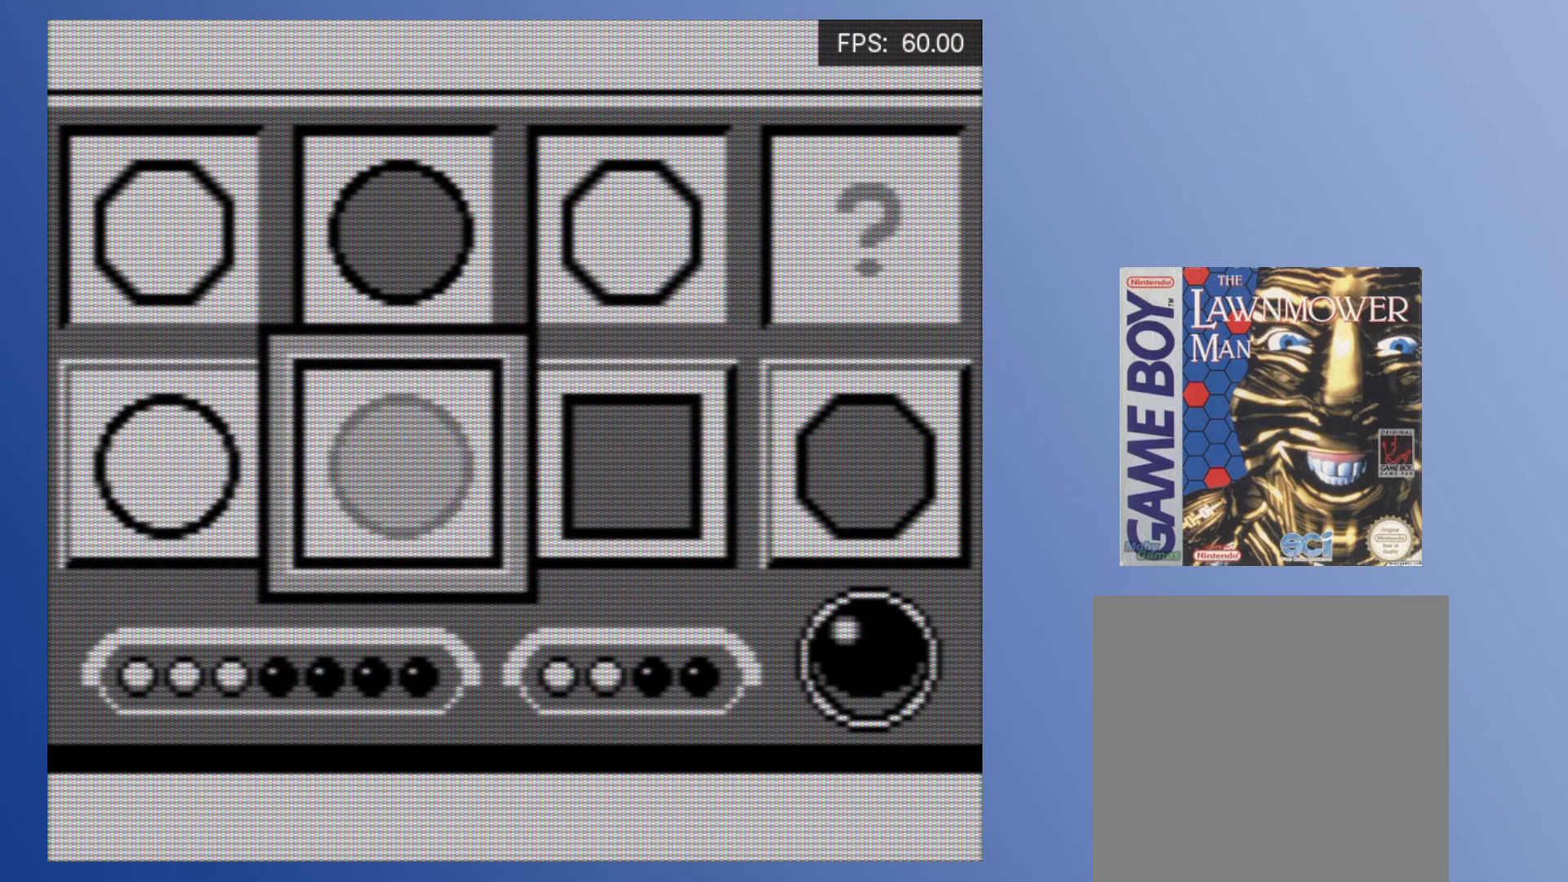
{"buttons": [], "events": [[117, "A", "up"]]}
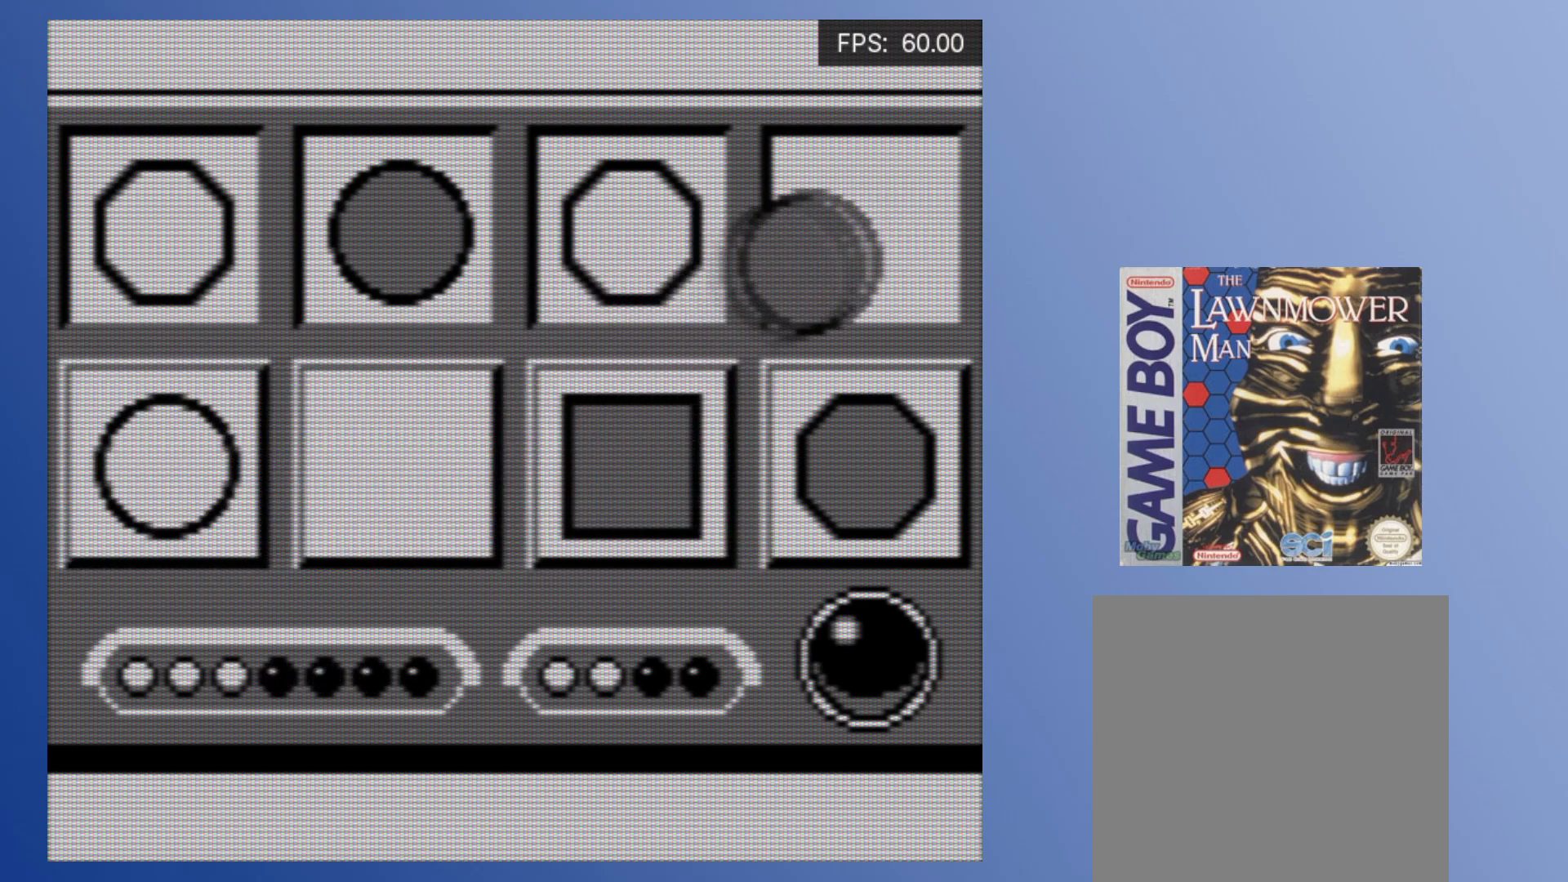
{"buttons": [], "events": []}
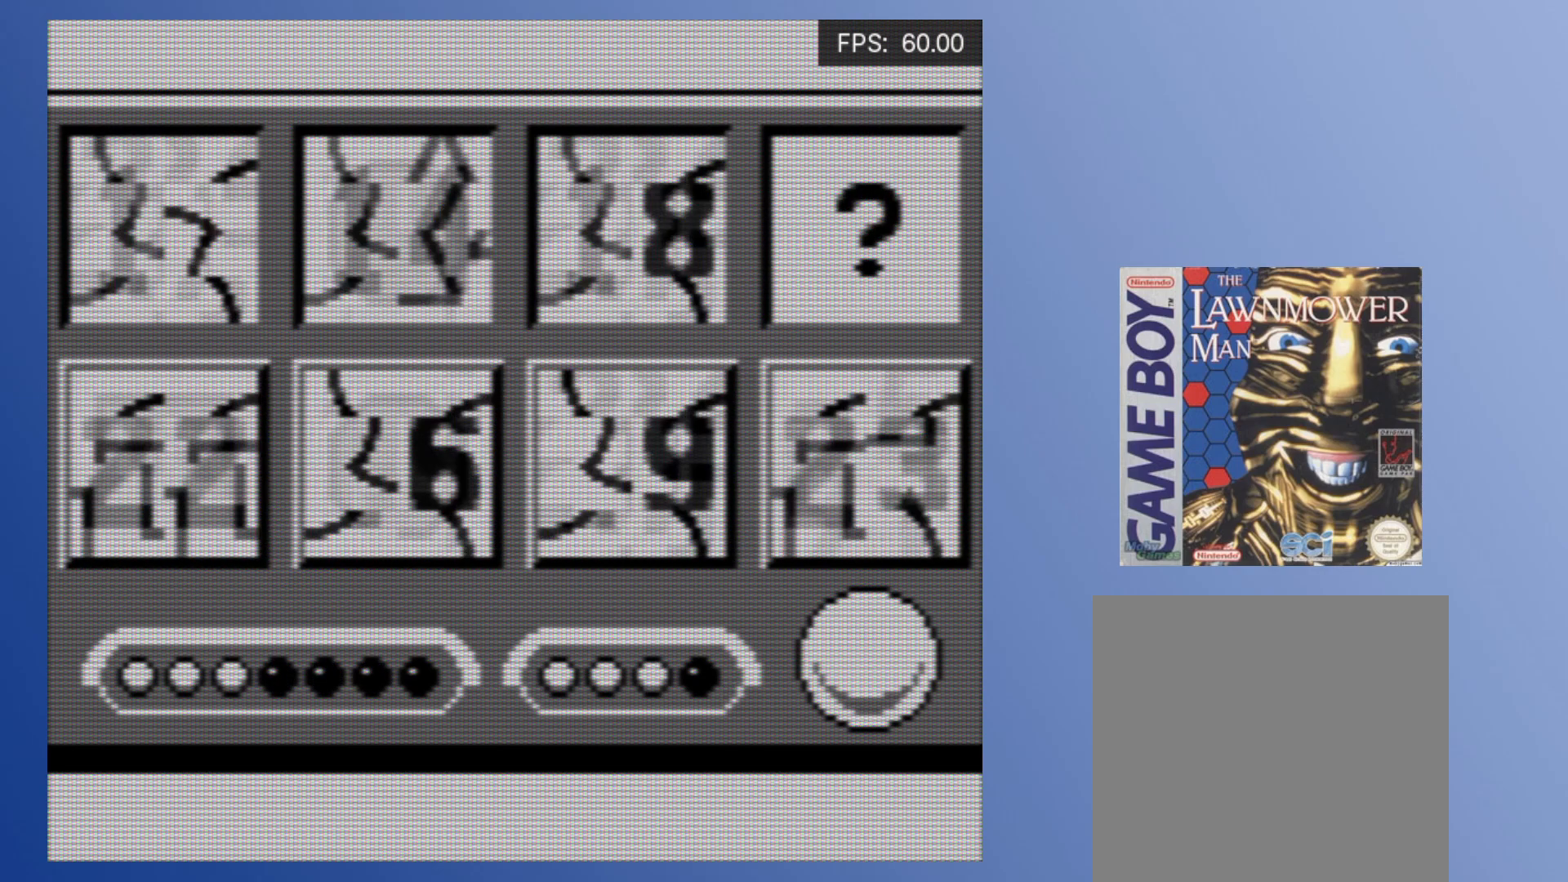
{"buttons": [], "events": []}
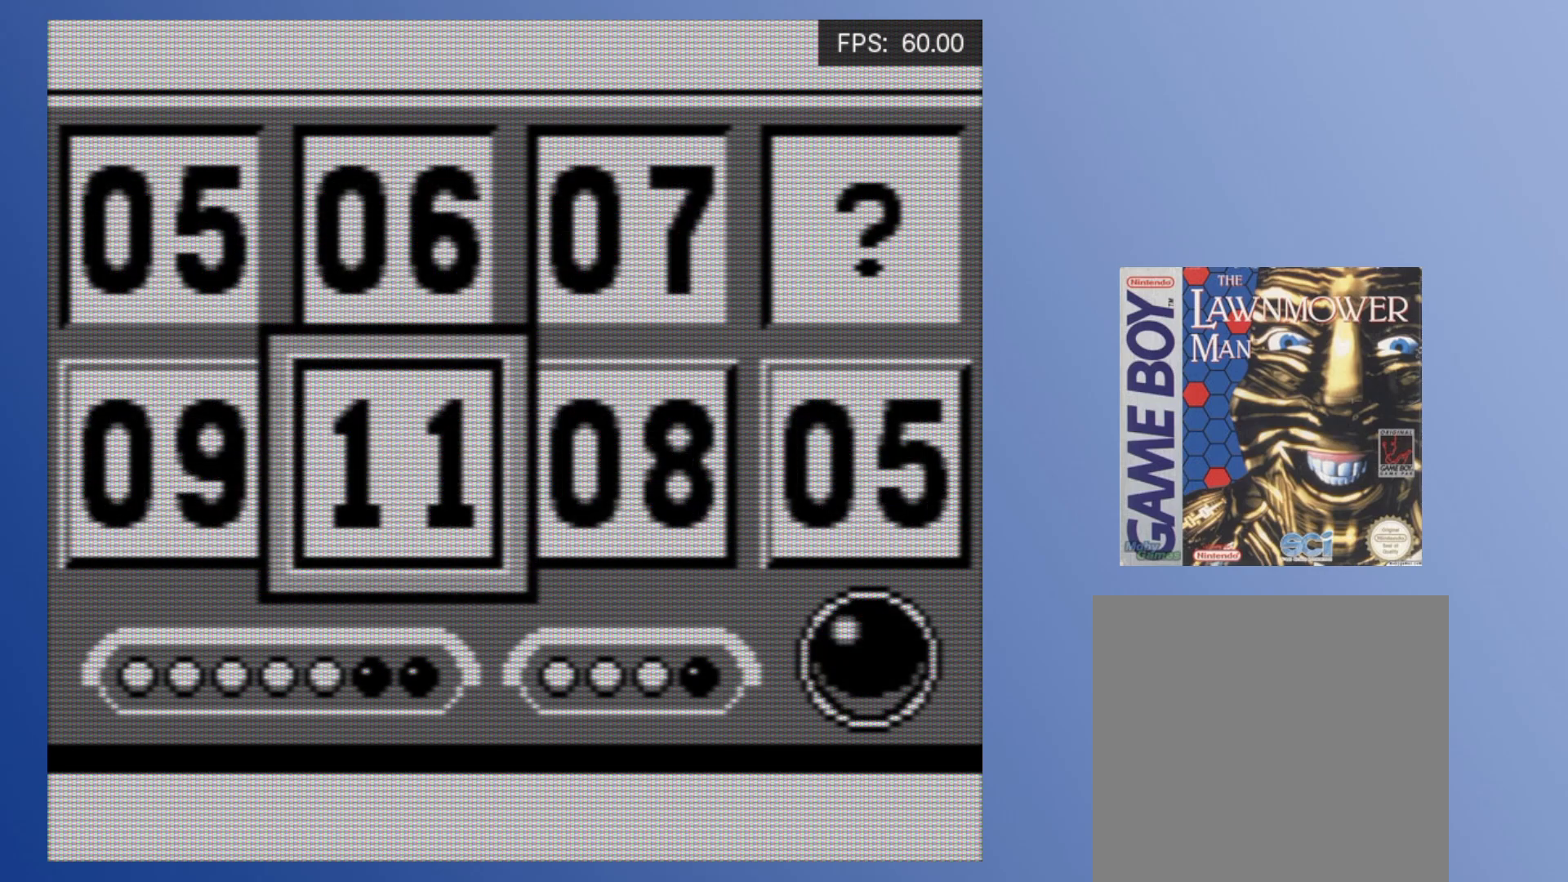
{"buttons": [], "events": []}
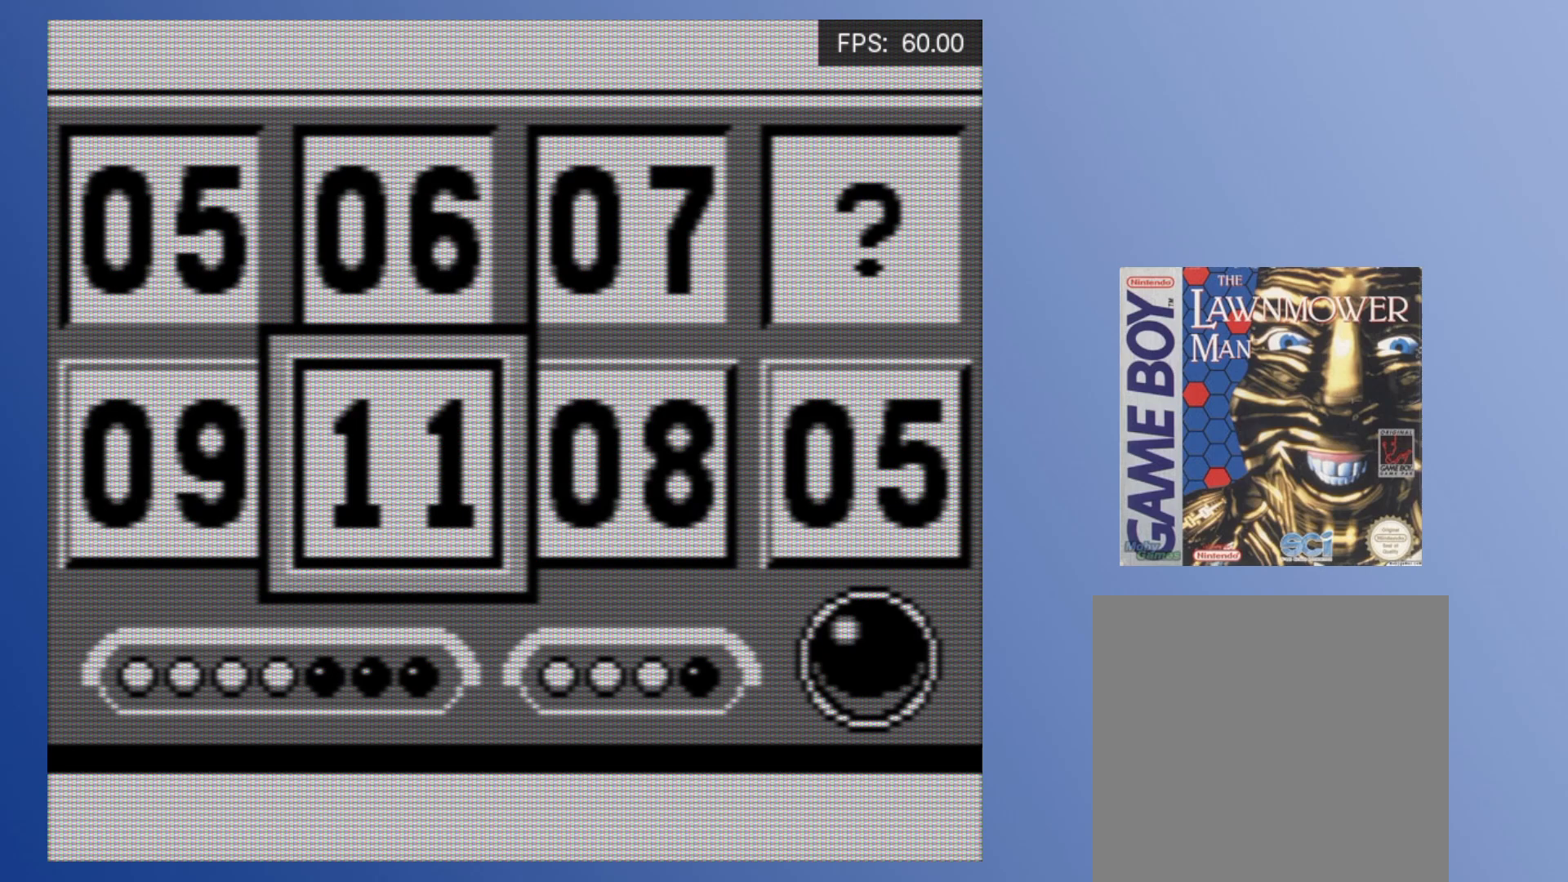
{"buttons": [], "events": []}
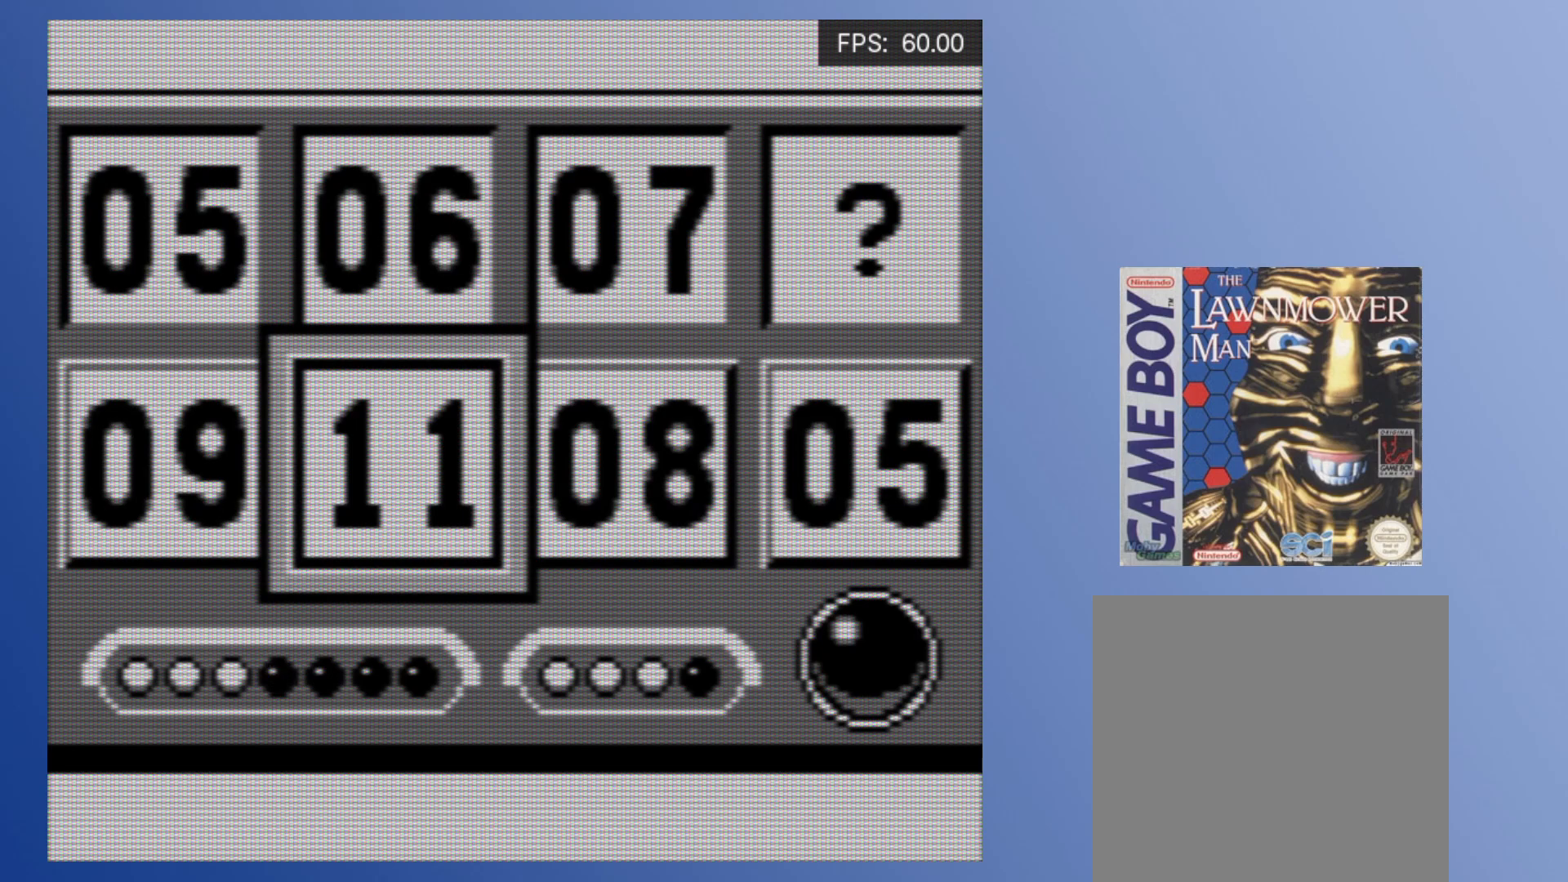
{"buttons": [], "events": []}
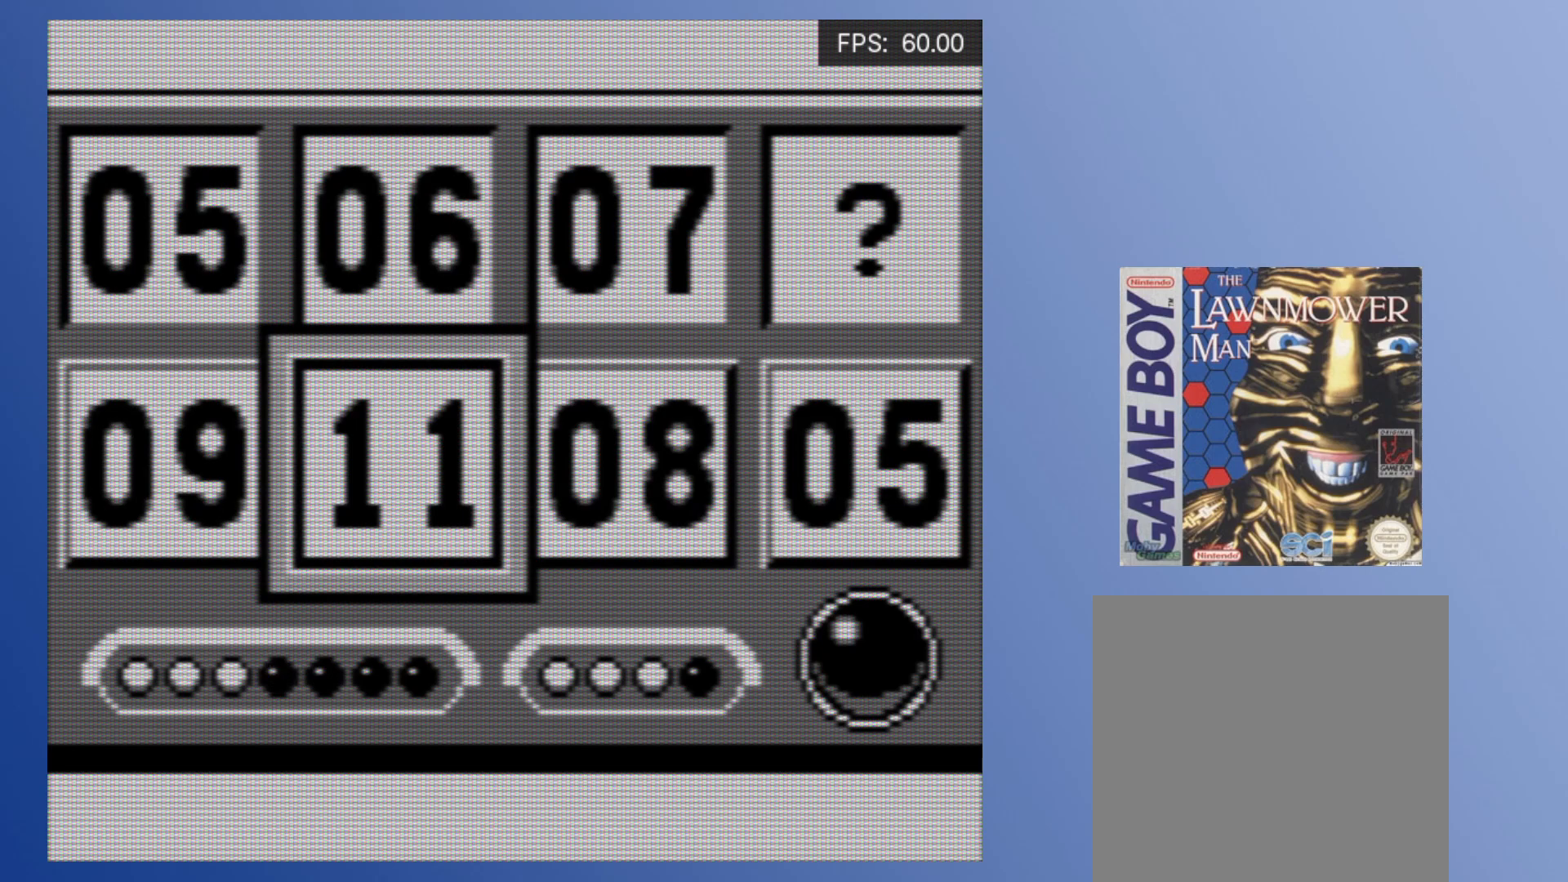
{"buttons": [], "events": []}
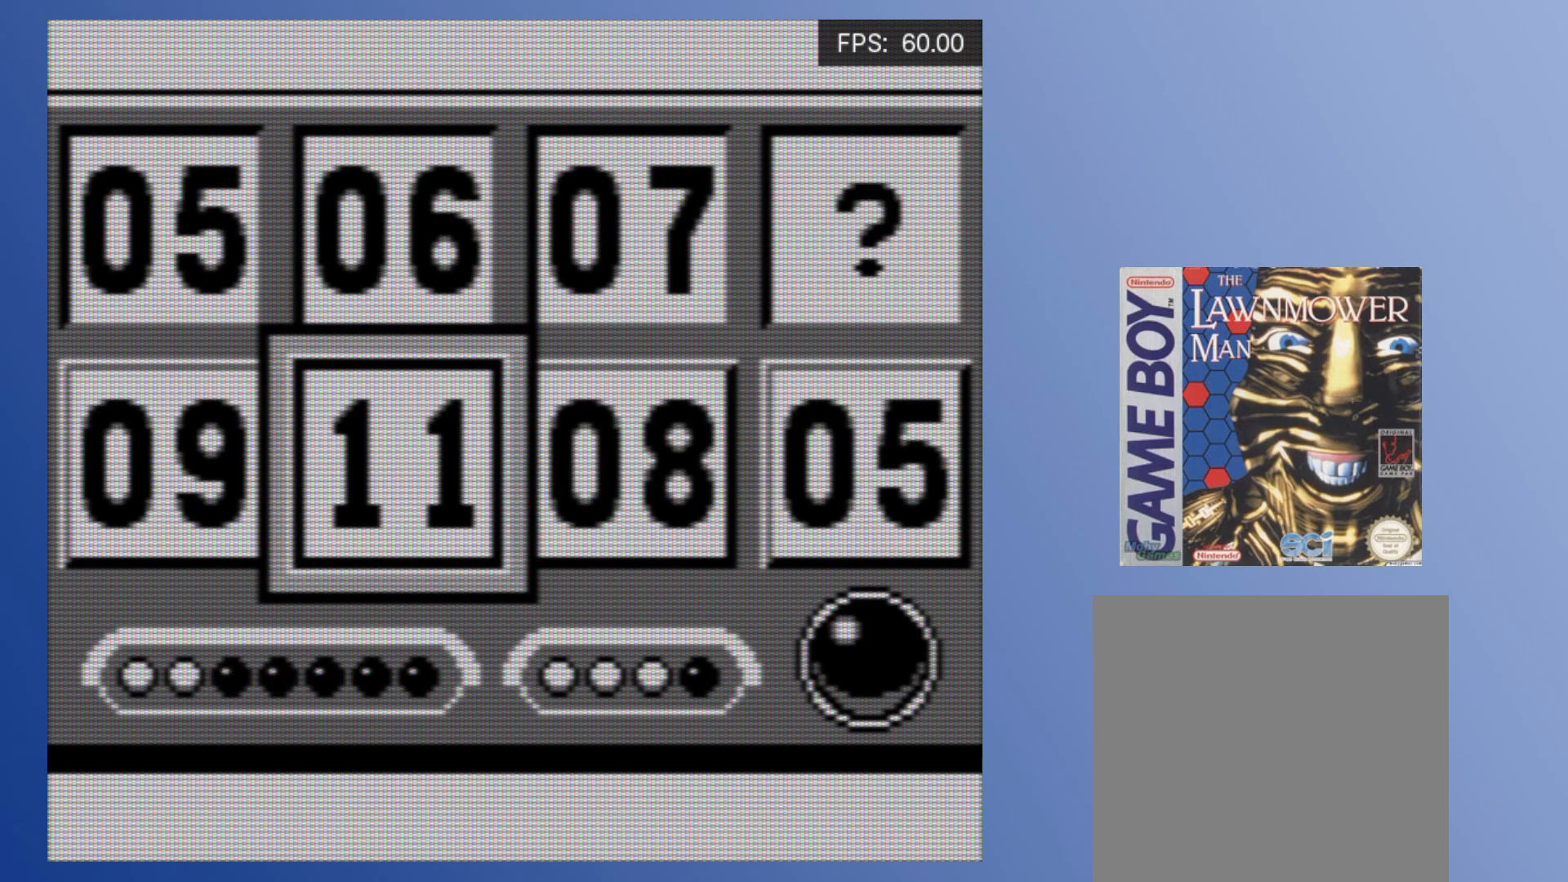
{"buttons": [], "events": [[183, "DPAD_RIGHT", "down"], [283, "DPAD_RIGHT", "up"]]}
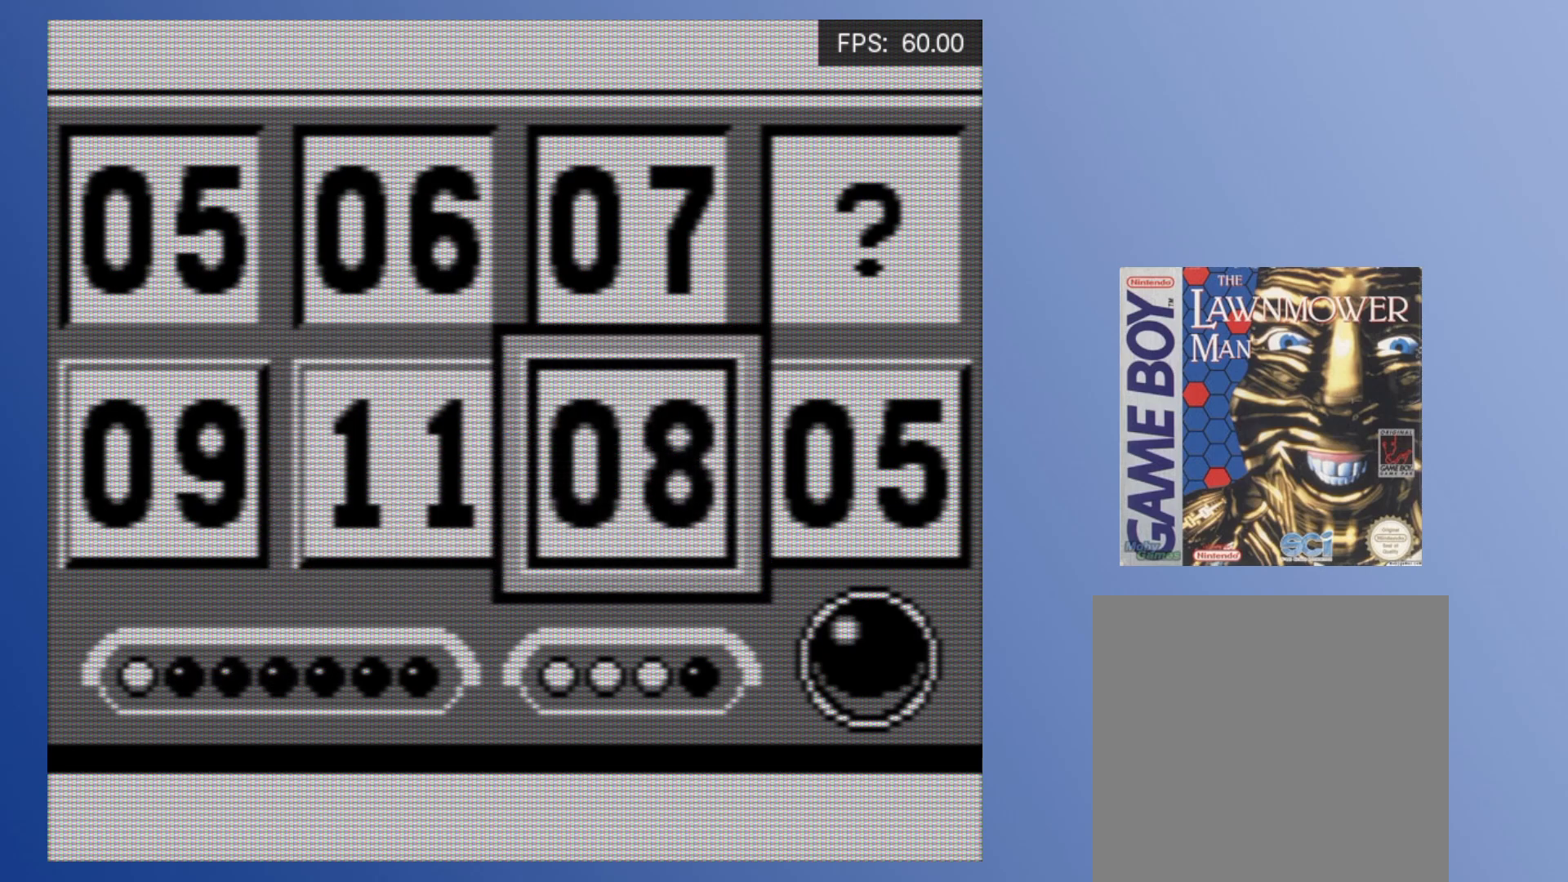
{"buttons": [], "events": []}
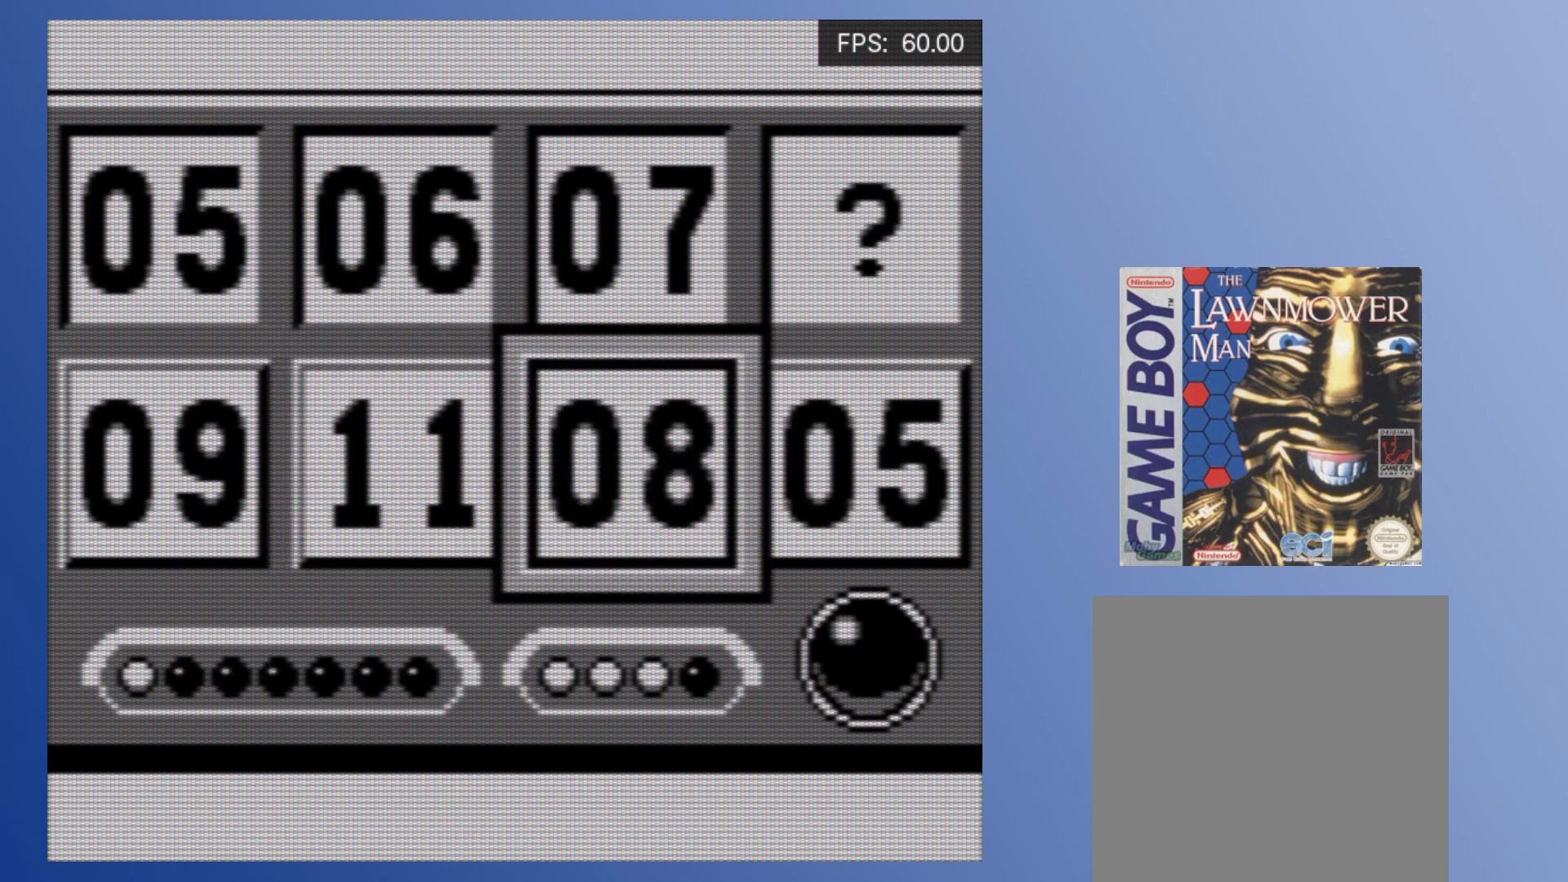
{"buttons": [], "events": [[250, "A", "down"], [367, "A", "up"]]}
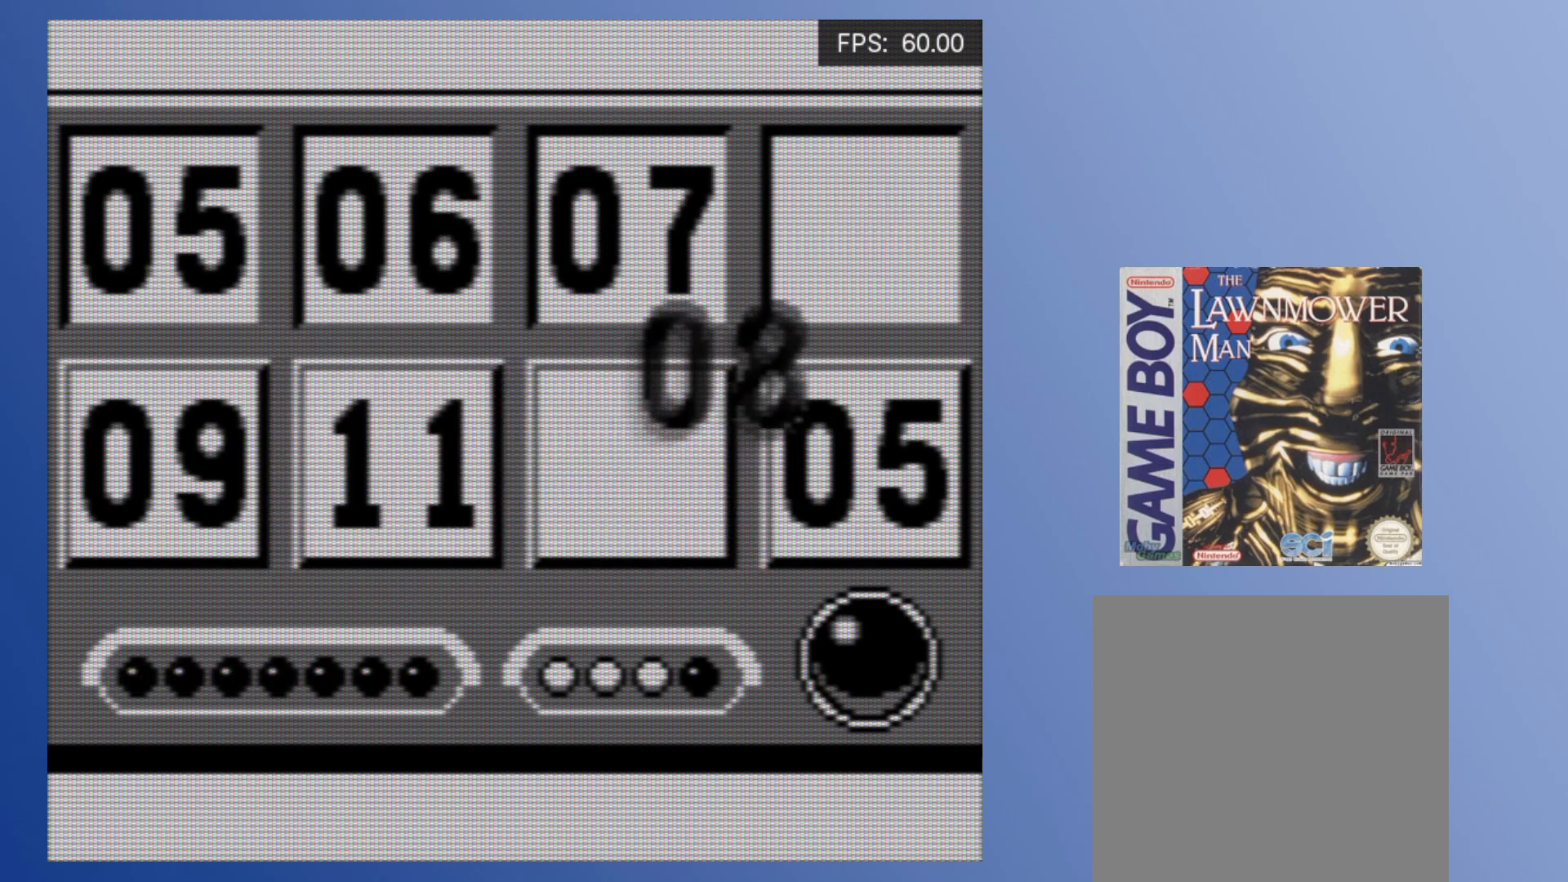
{"buttons": [], "events": []}
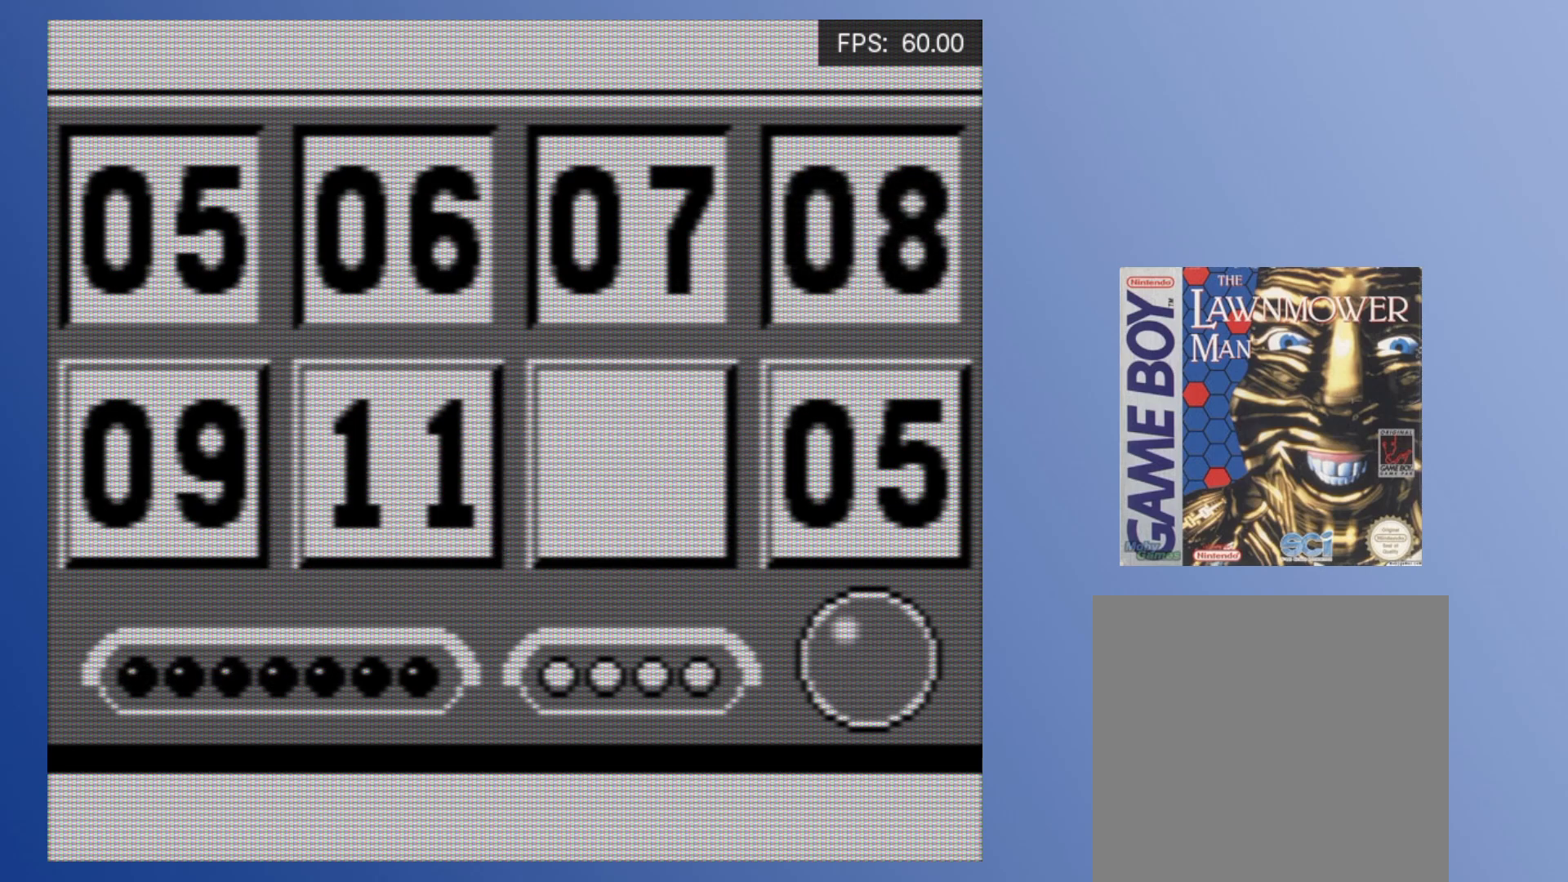
{"buttons": [], "events": []}
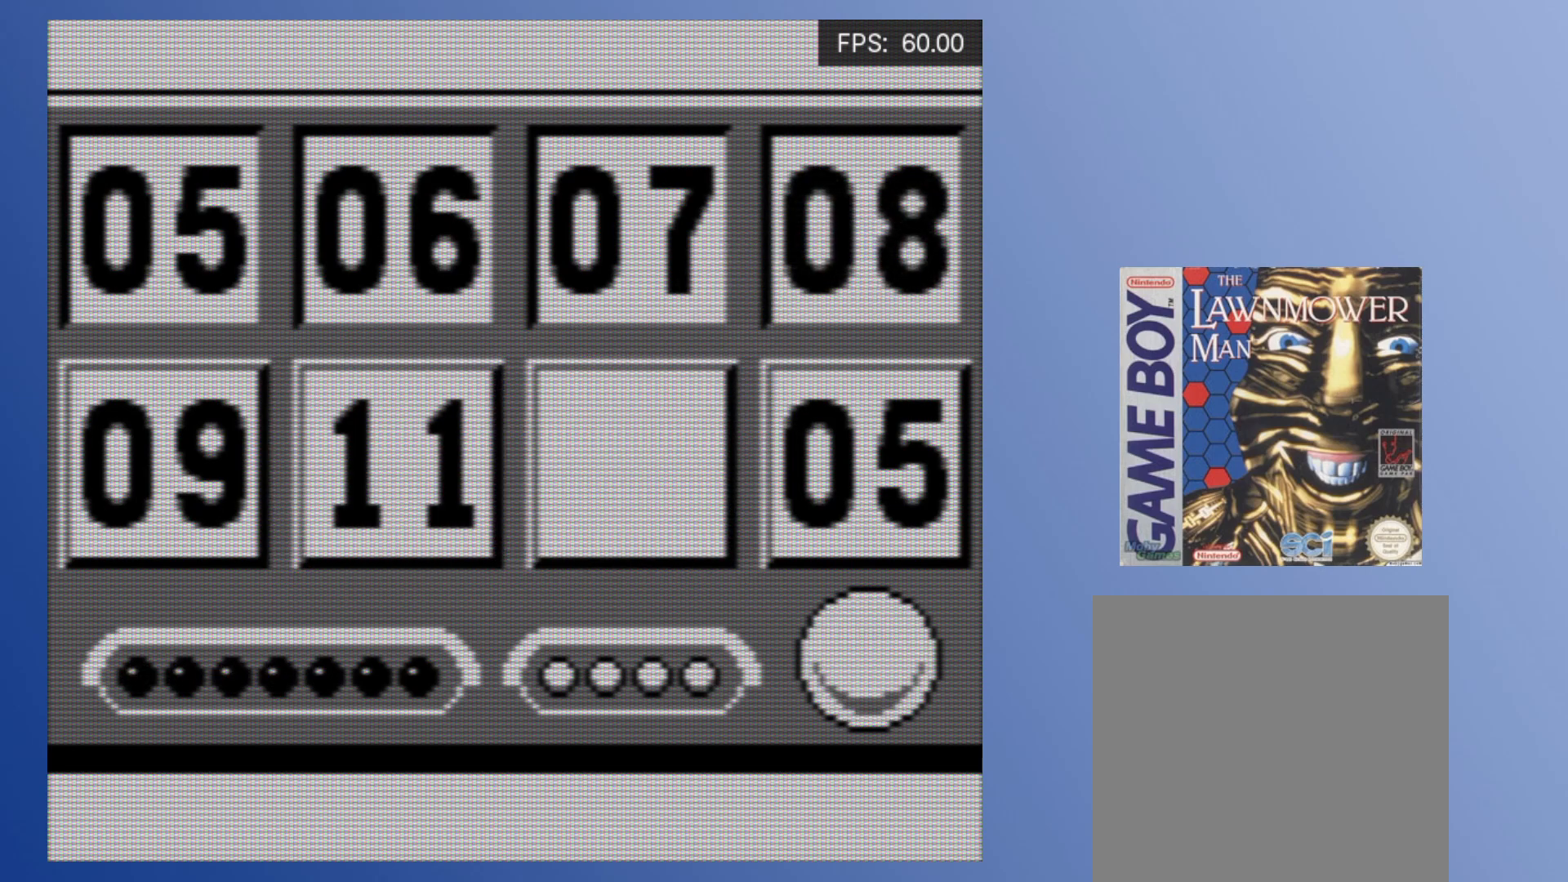
{"buttons": [], "events": []}
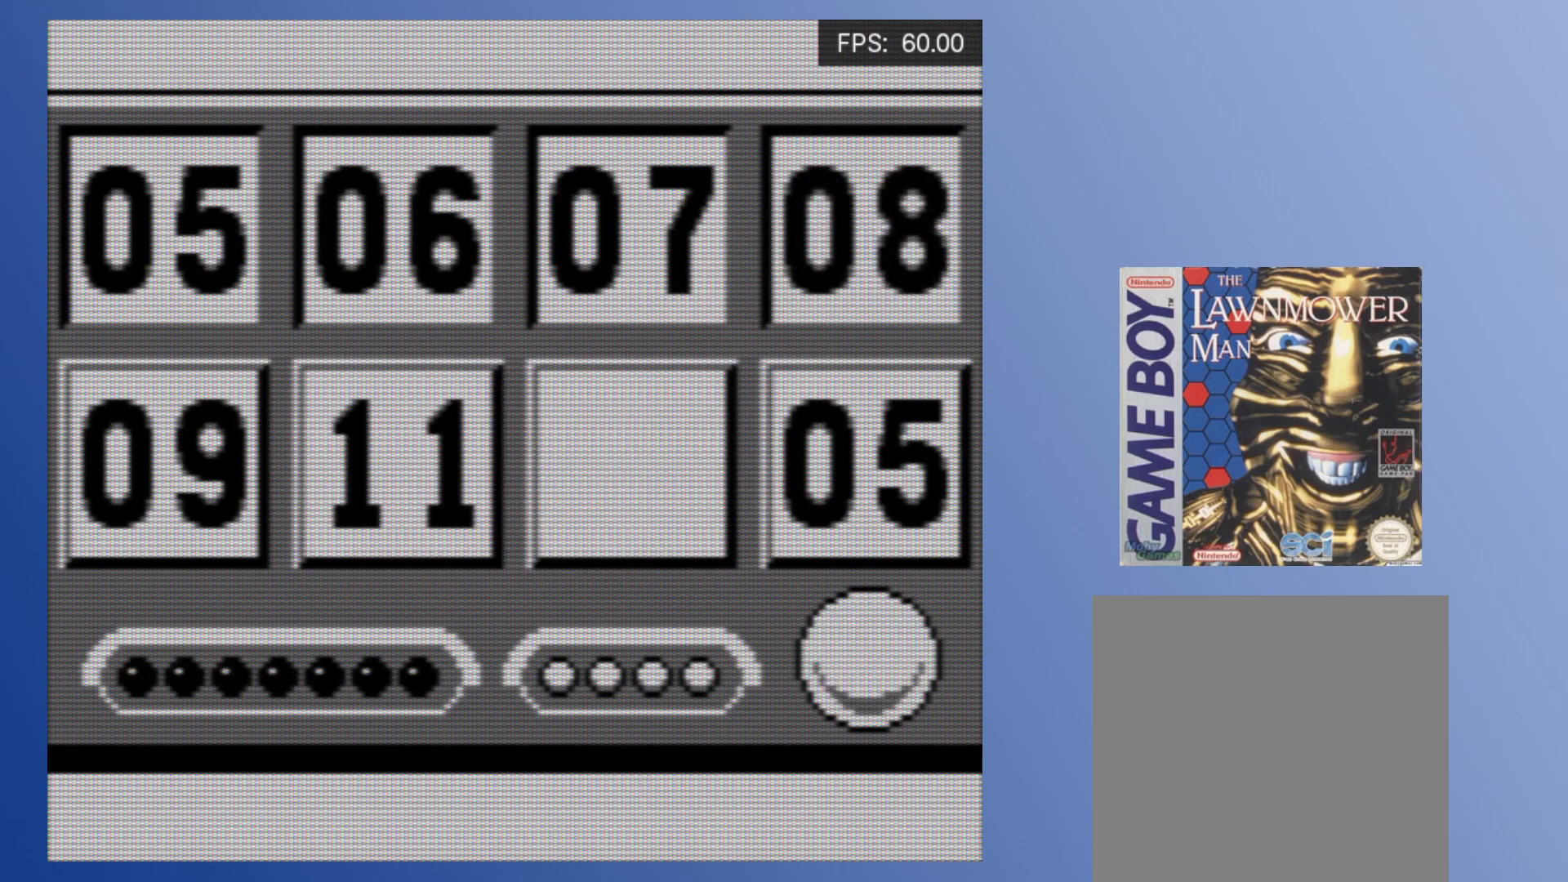
{"buttons": [], "events": []}